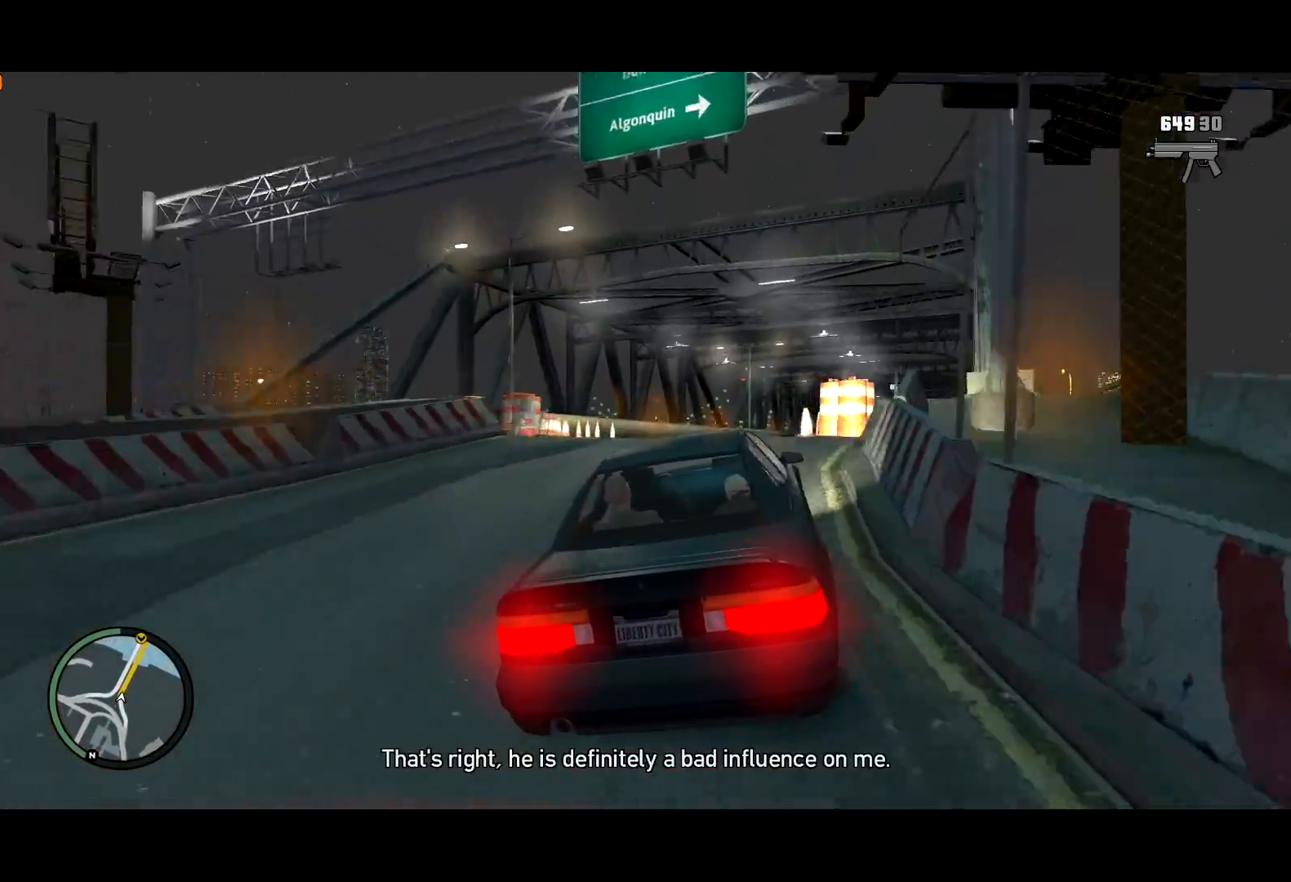
Gameplay with keyboard and mouse; each line is a JSON object with the keys and mouse buttons held at the frame after it. "events" lists presses ("down") and releases ("up") of "a", "c", "ctrl", "d", "down", "e", "escape", "f", "f2", "g", "lock", "q", "r", "return", "s", "shift", "space", "t", "up", "v", "w", "mouse_left", "mouse_right", "mouse_wheel_up" and "mouse_wheel_down" between this image and that frame as [ms after this image, input, new state], when the widget could be followed in between. "mouse_left", "mouse_right", "mouse_wheel_up", "mouse_wheel_down" = the "left", "right", "wheel_up", "wheel_down" buttons of the "mouse" list. No other keys are recorded. Mouse movement is not recorded. Key names are as the overlay labels them; some are game actions (e.g. jump) rather than physical keys. Not read: other_keys.
{"keys": ["w"], "mouse": [], "events": [[84, "d", "up"], [267, "d", "down"], [367, "d", "up"]]}
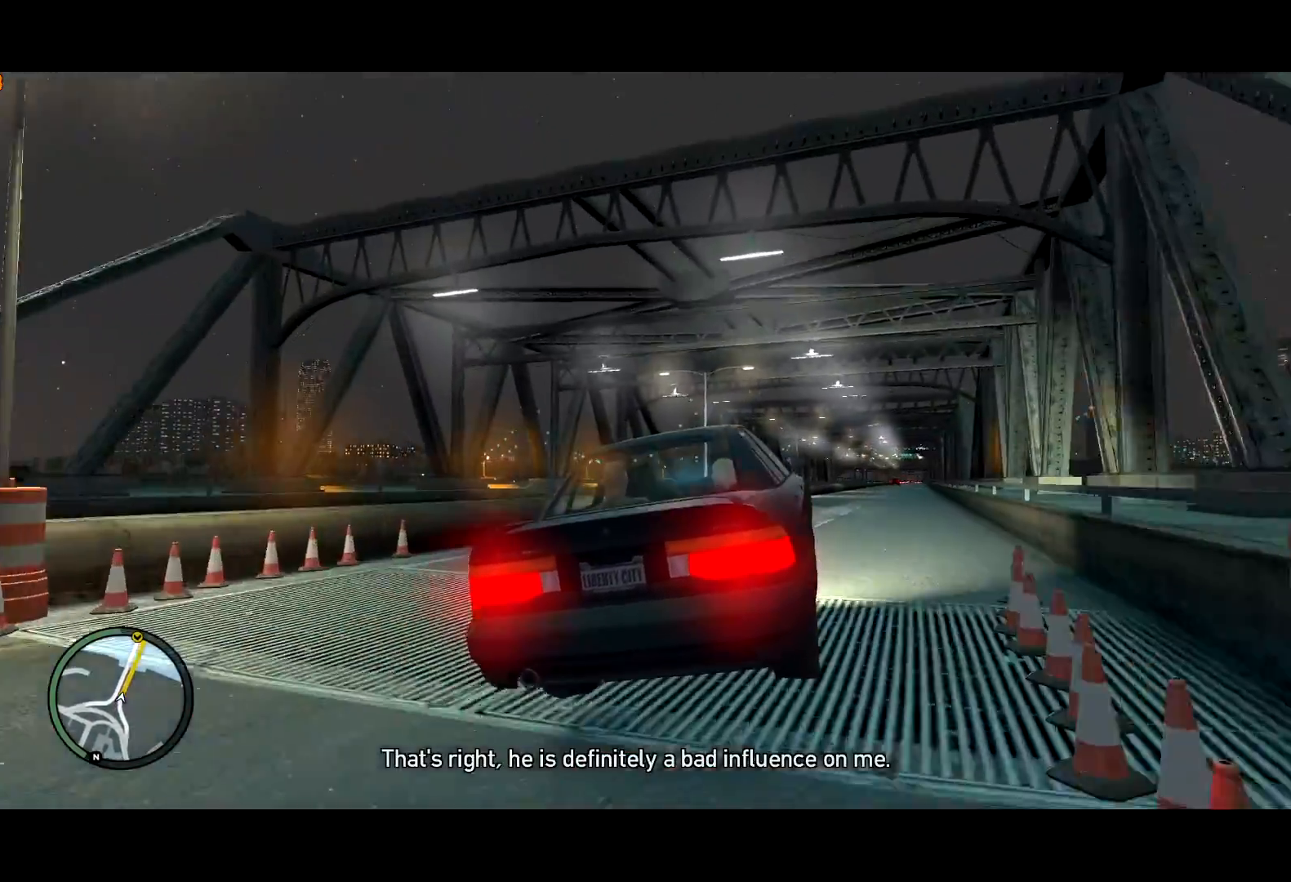
{"keys": ["d", "w"], "mouse": [], "events": [[200, "d", "down"]]}
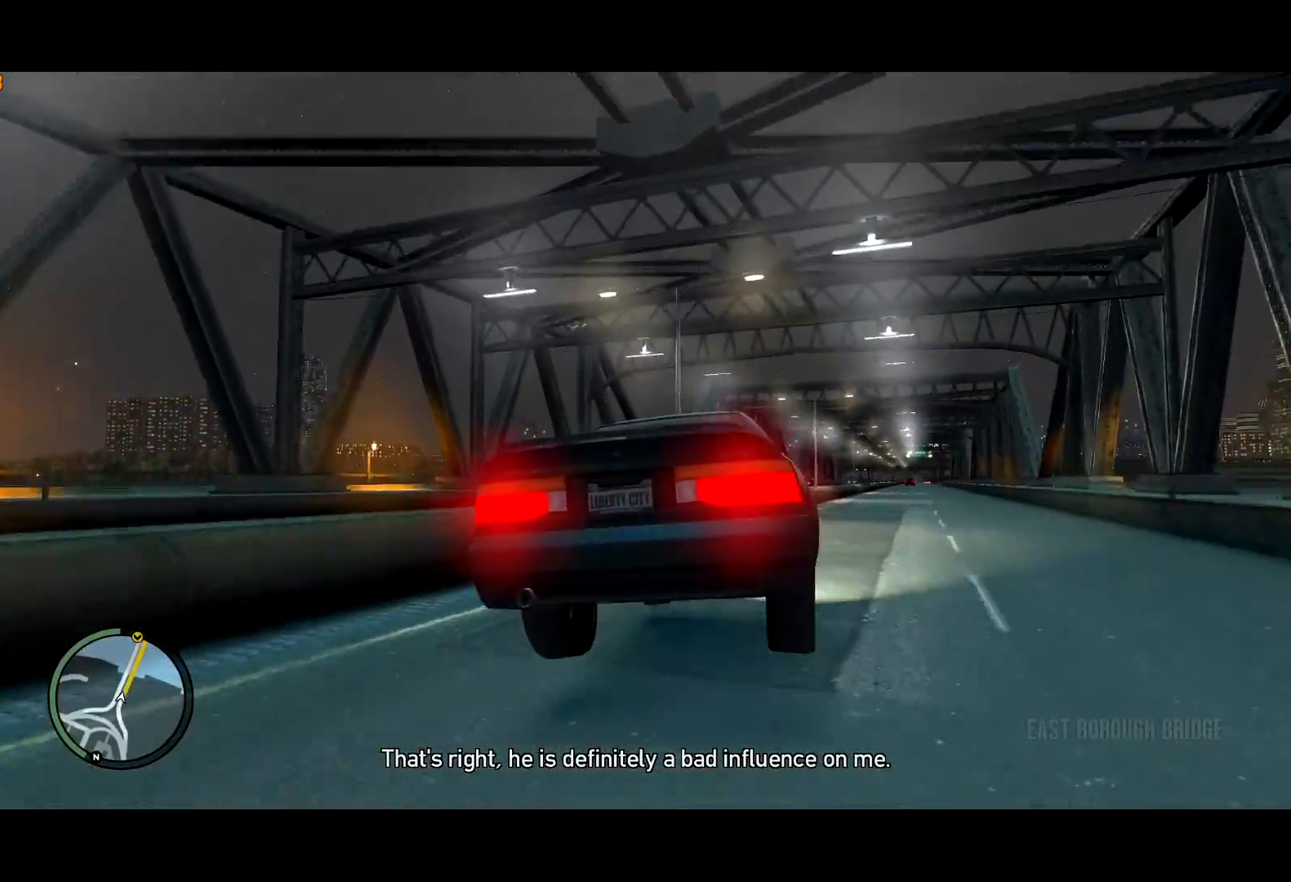
{"keys": ["w"], "mouse": [], "events": [[67, "d", "up"], [167, "d", "down"], [250, "d", "up"]]}
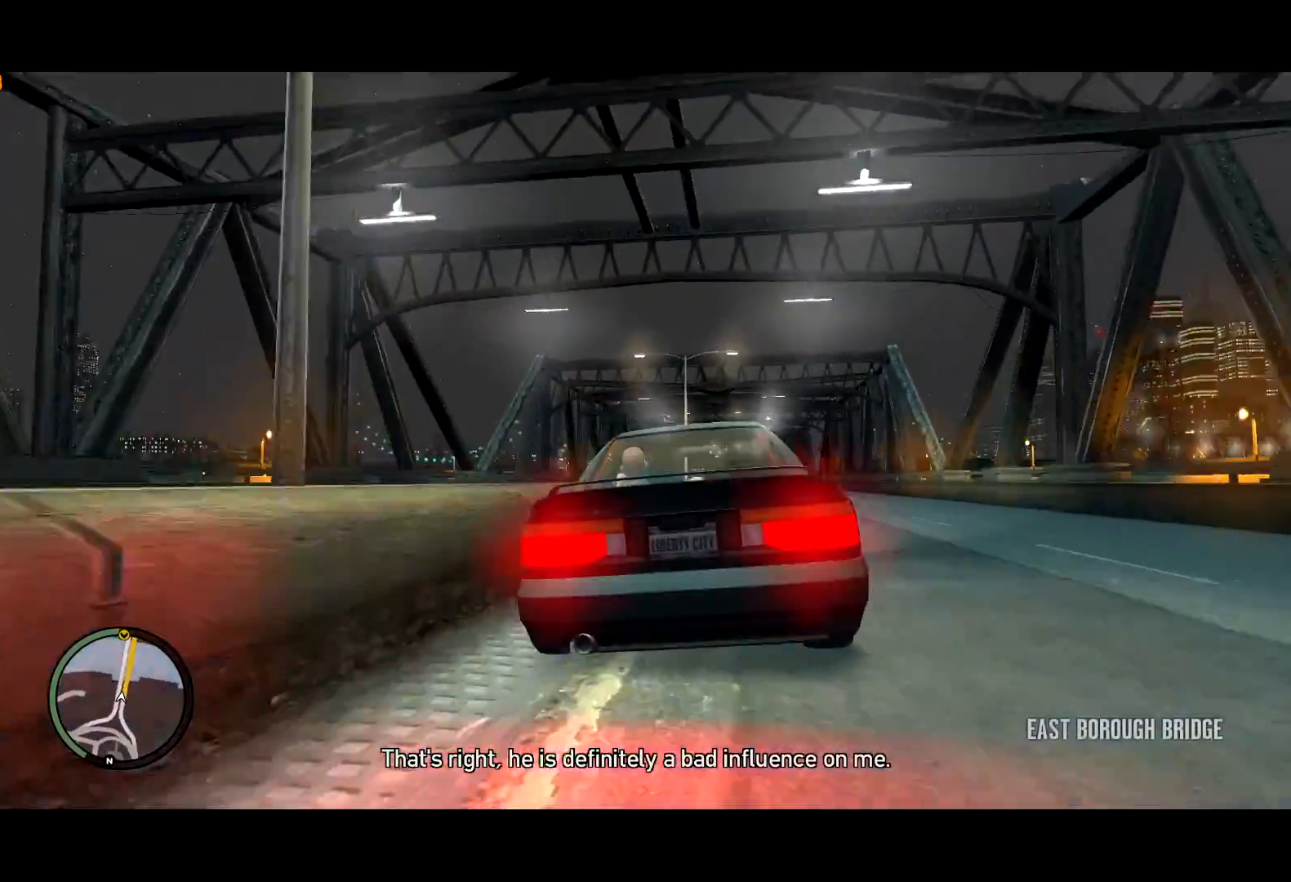
{"keys": ["d", "w"], "mouse": ["left"], "events": [[34, "d", "down"], [134, "d", "up"], [467, "mouse_left", "down"], [500, "d", "down"]]}
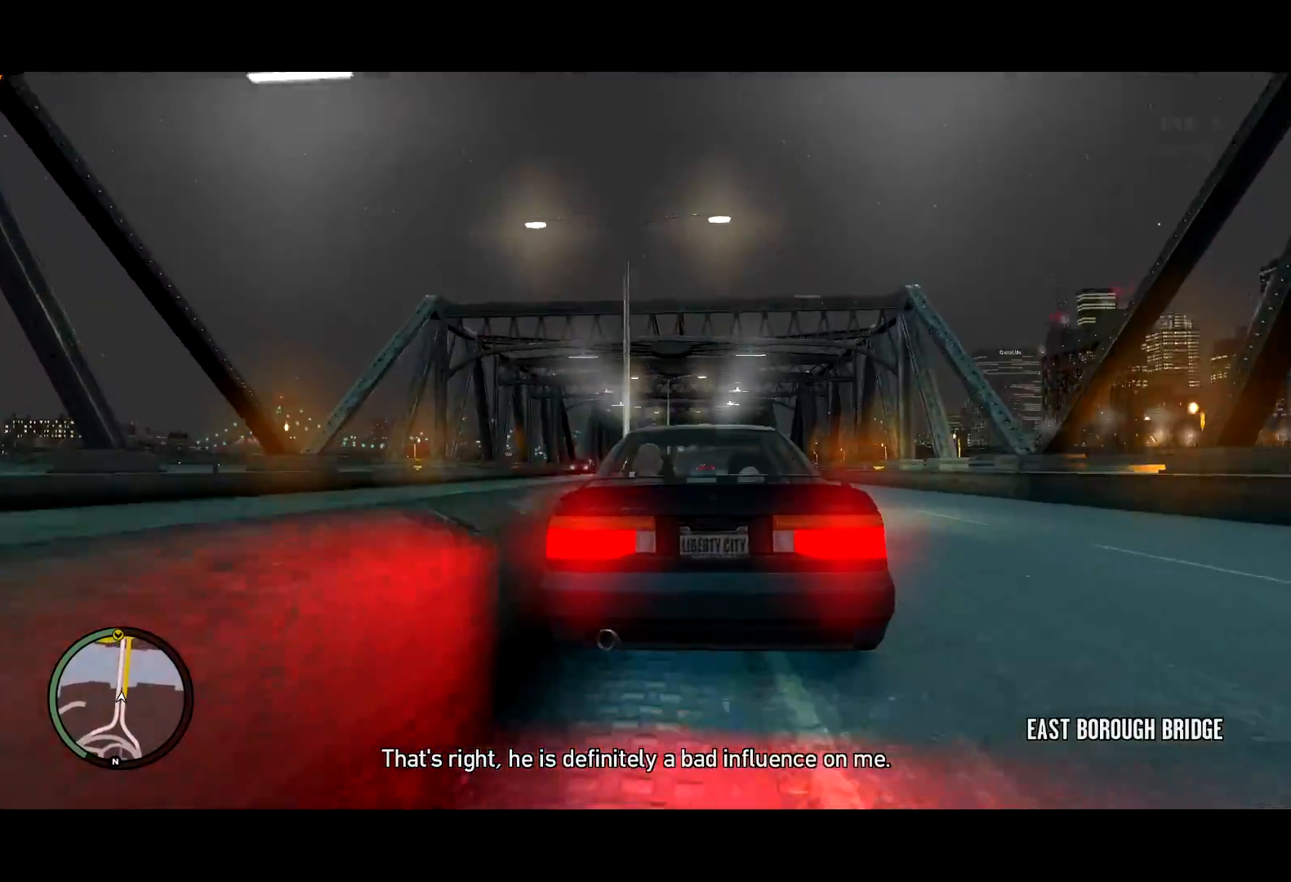
{"keys": ["w"], "mouse": [], "events": [[50, "d", "up"], [50, "mouse_left", "up"], [100, "mouse_left", "down"], [200, "mouse_left", "up"], [284, "mouse_left", "down"], [334, "mouse_left", "up"], [434, "mouse_left", "down"], [467, "mouse_left", "up"]]}
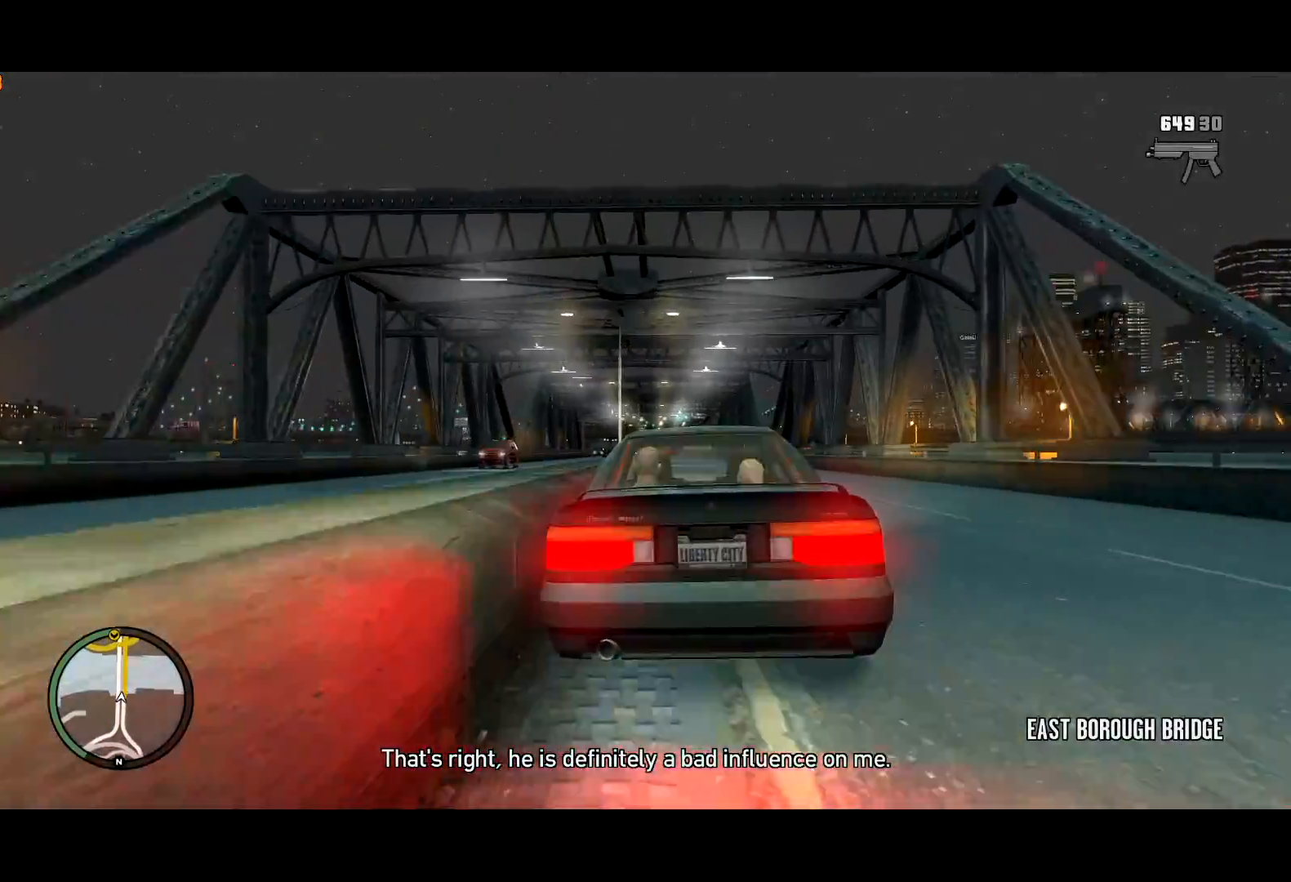
{"keys": ["w"], "mouse": [], "events": [[17, "a", "down"], [117, "a", "up"], [300, "d", "down"], [350, "d", "up"]]}
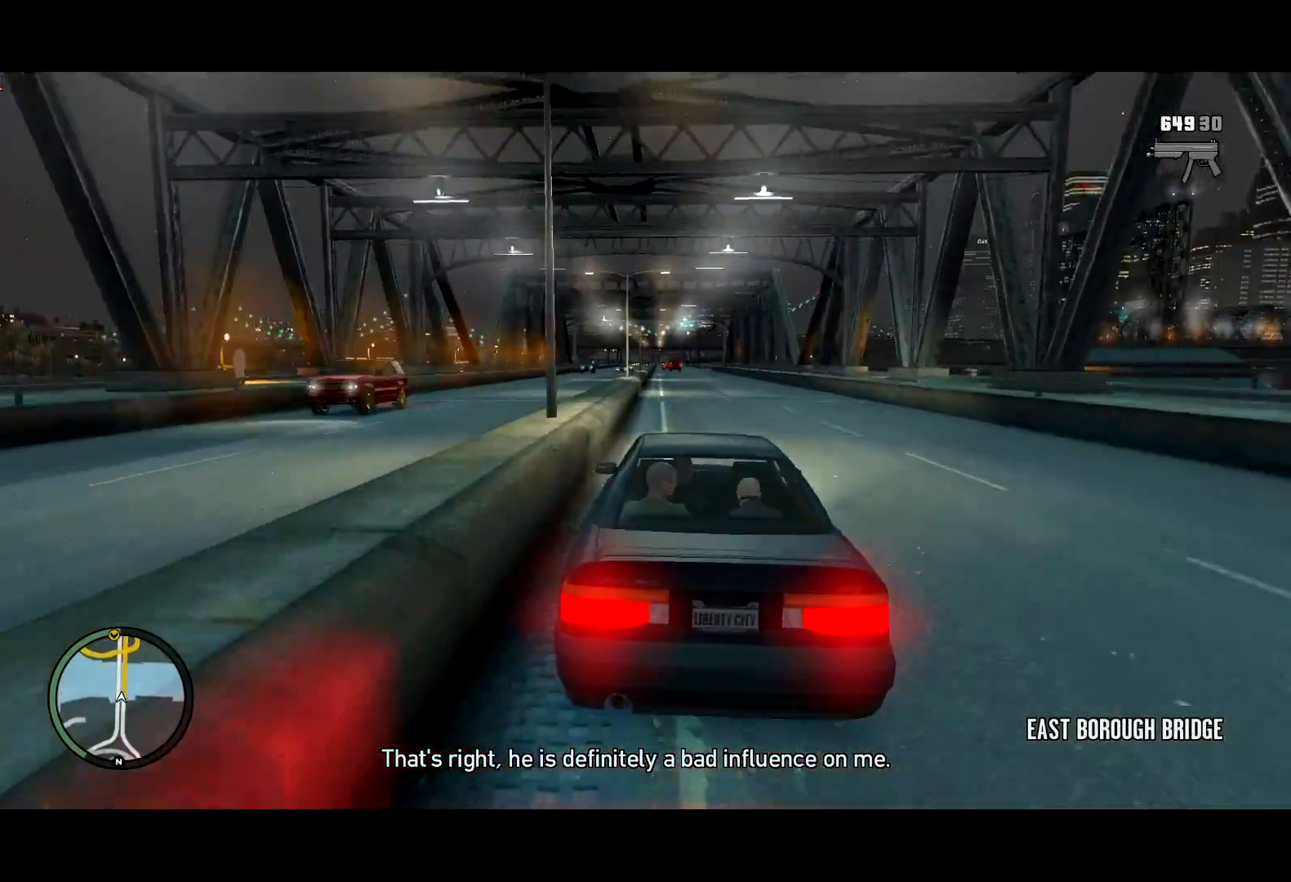
{"keys": ["w"], "mouse": [], "events": [[84, "a", "down"], [184, "a", "up"], [317, "d", "down"], [367, "d", "up"]]}
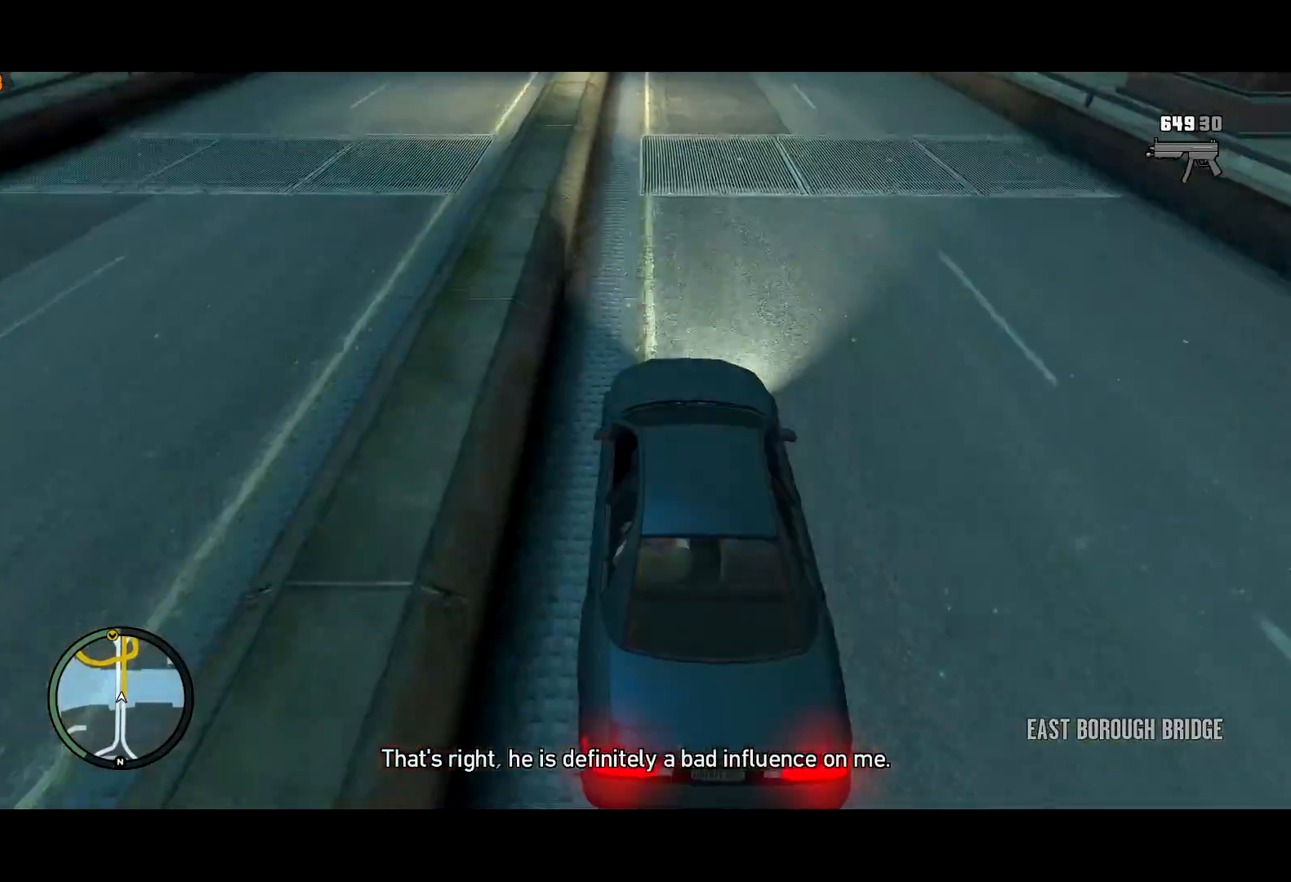
{"keys": ["w"], "mouse": [], "events": []}
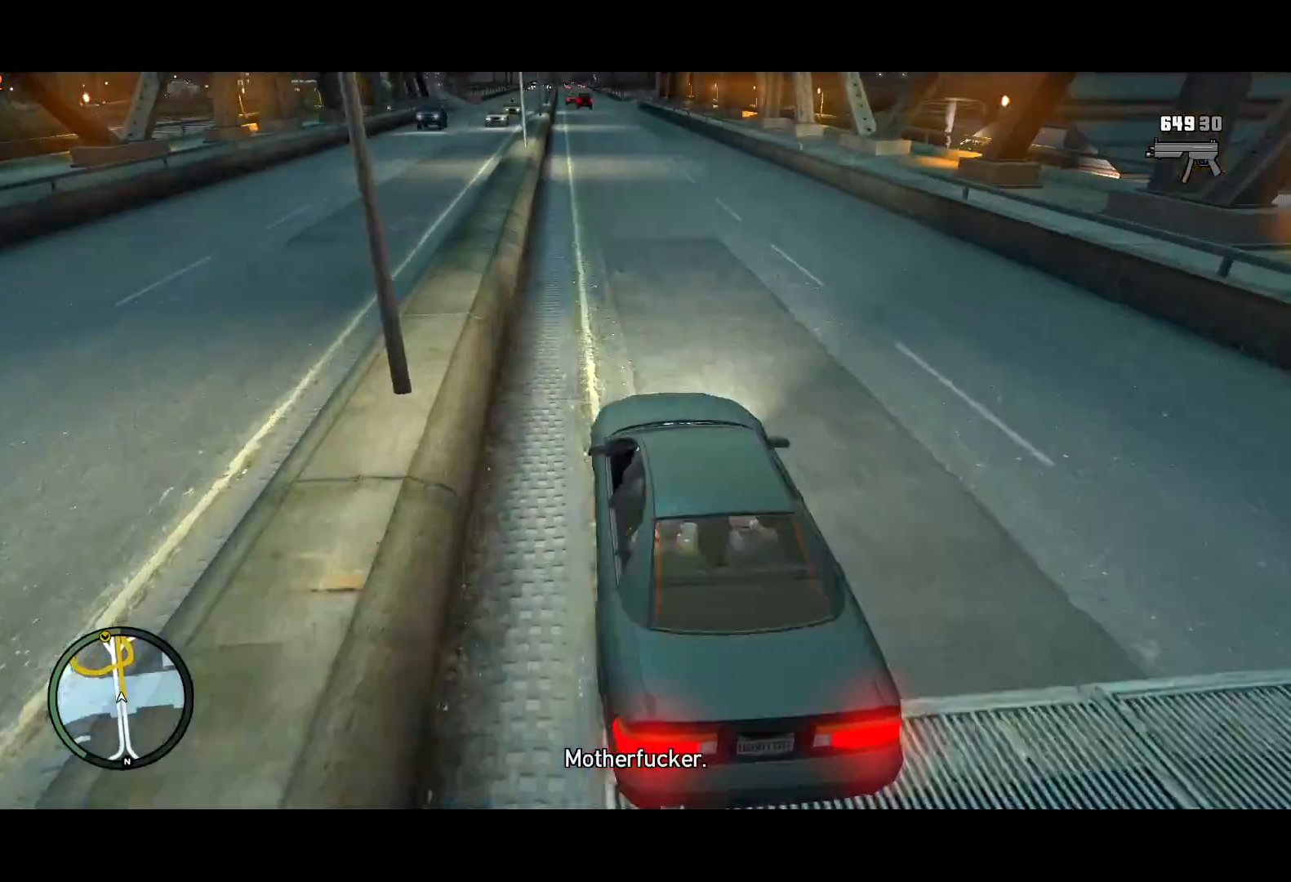
{"keys": ["w"], "mouse": [], "events": []}
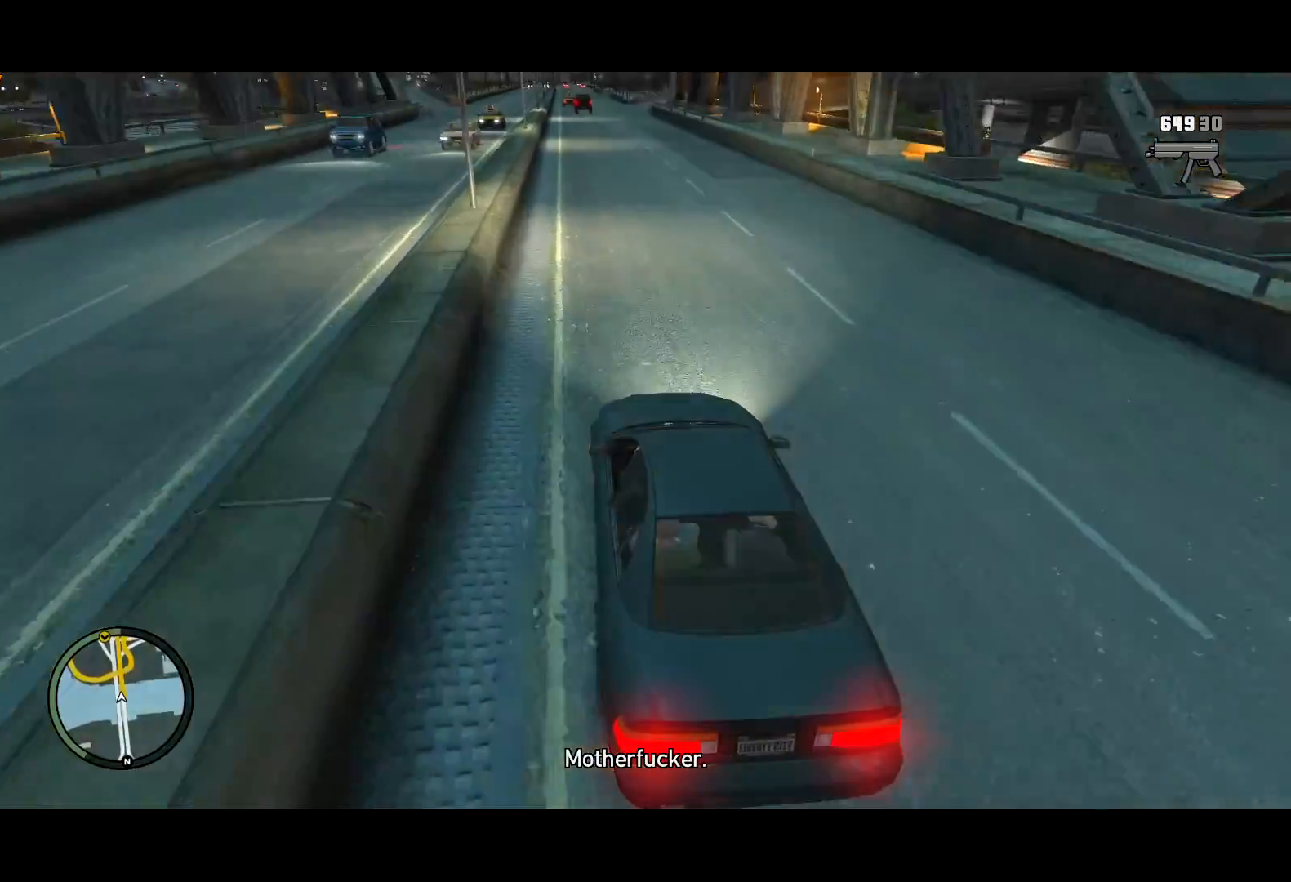
{"keys": ["w"], "mouse": [], "events": [[267, "a", "down"], [367, "a", "up"]]}
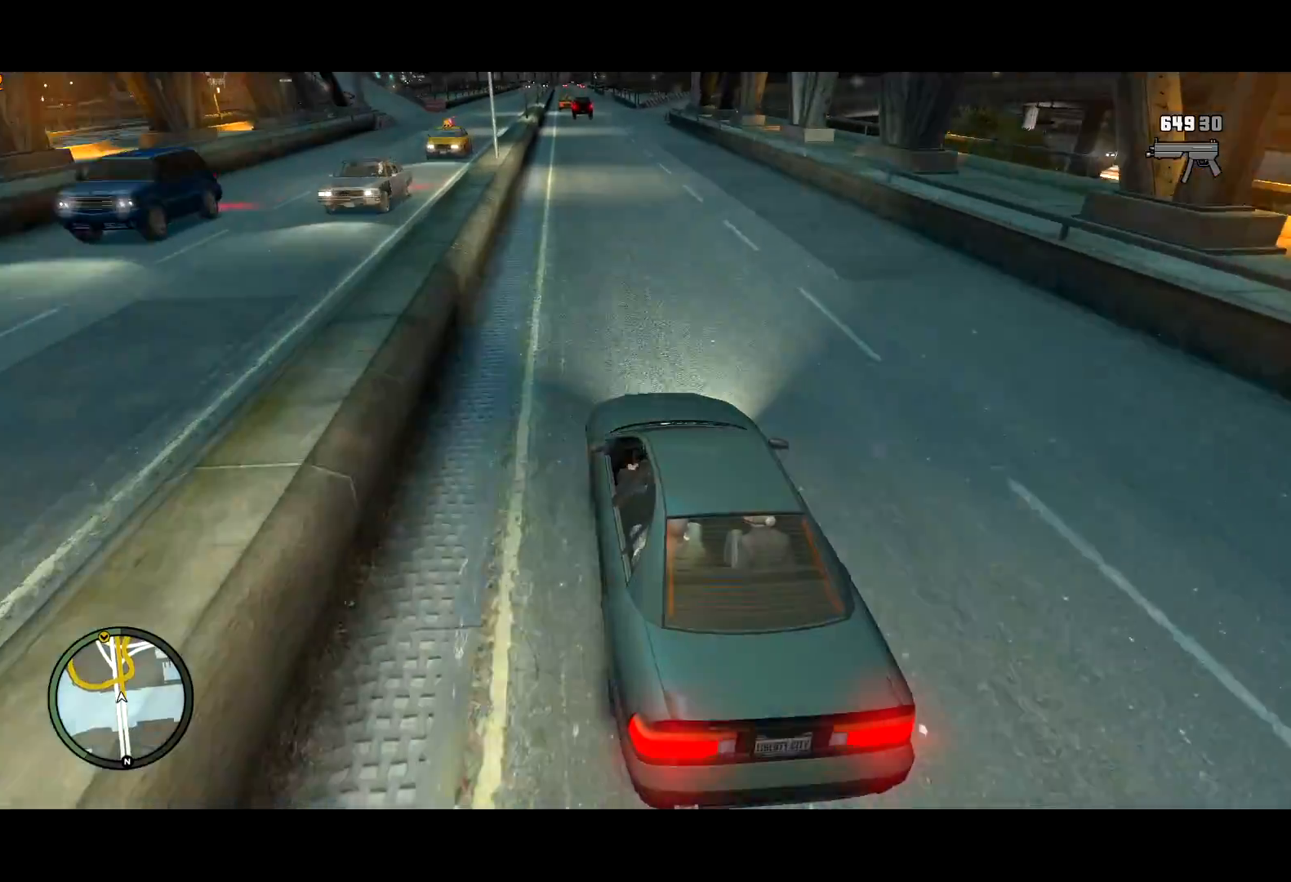
{"keys": ["w"], "mouse": [], "events": []}
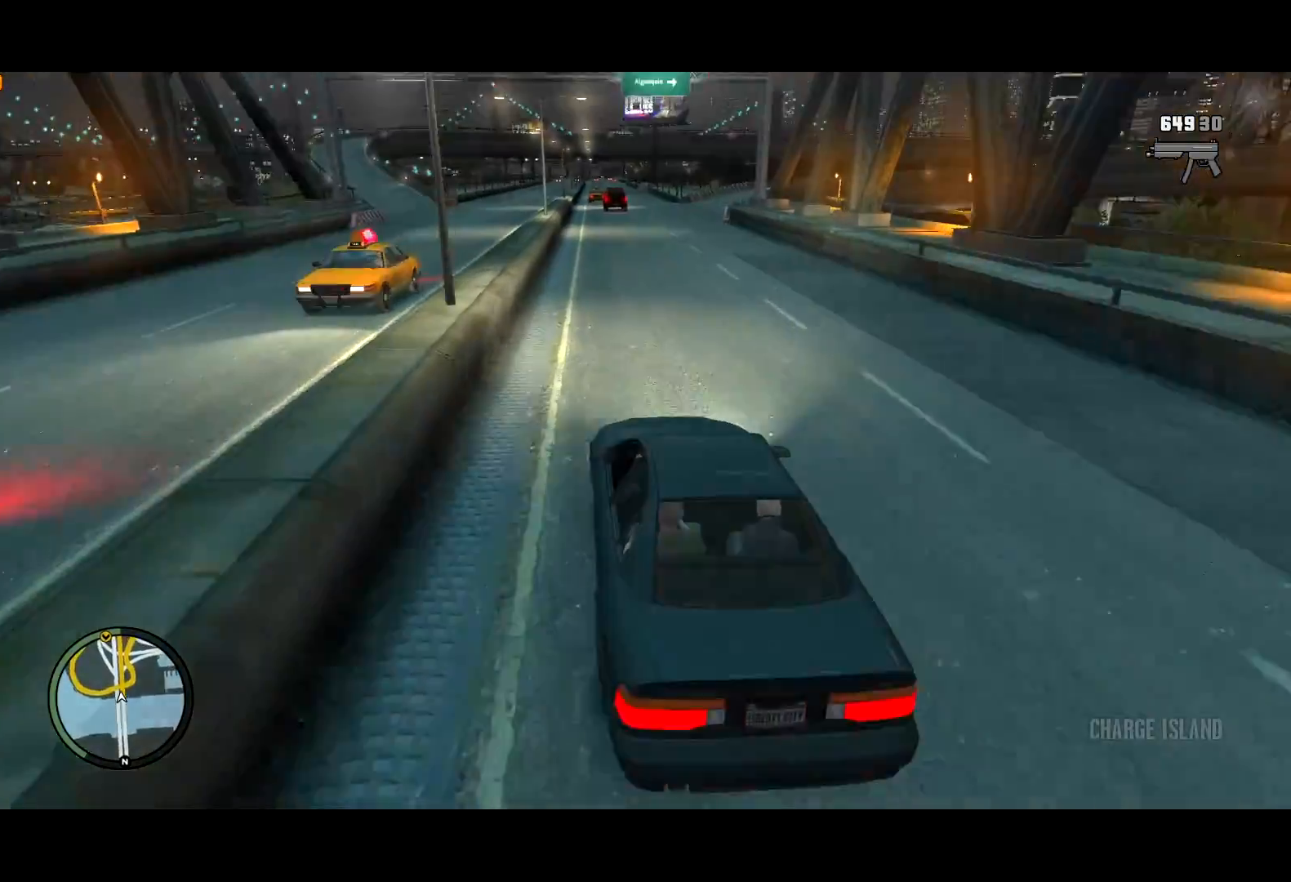
{"keys": ["w"], "mouse": [], "events": [[167, "d", "down"], [217, "d", "up"], [400, "d", "down"], [450, "d", "up"]]}
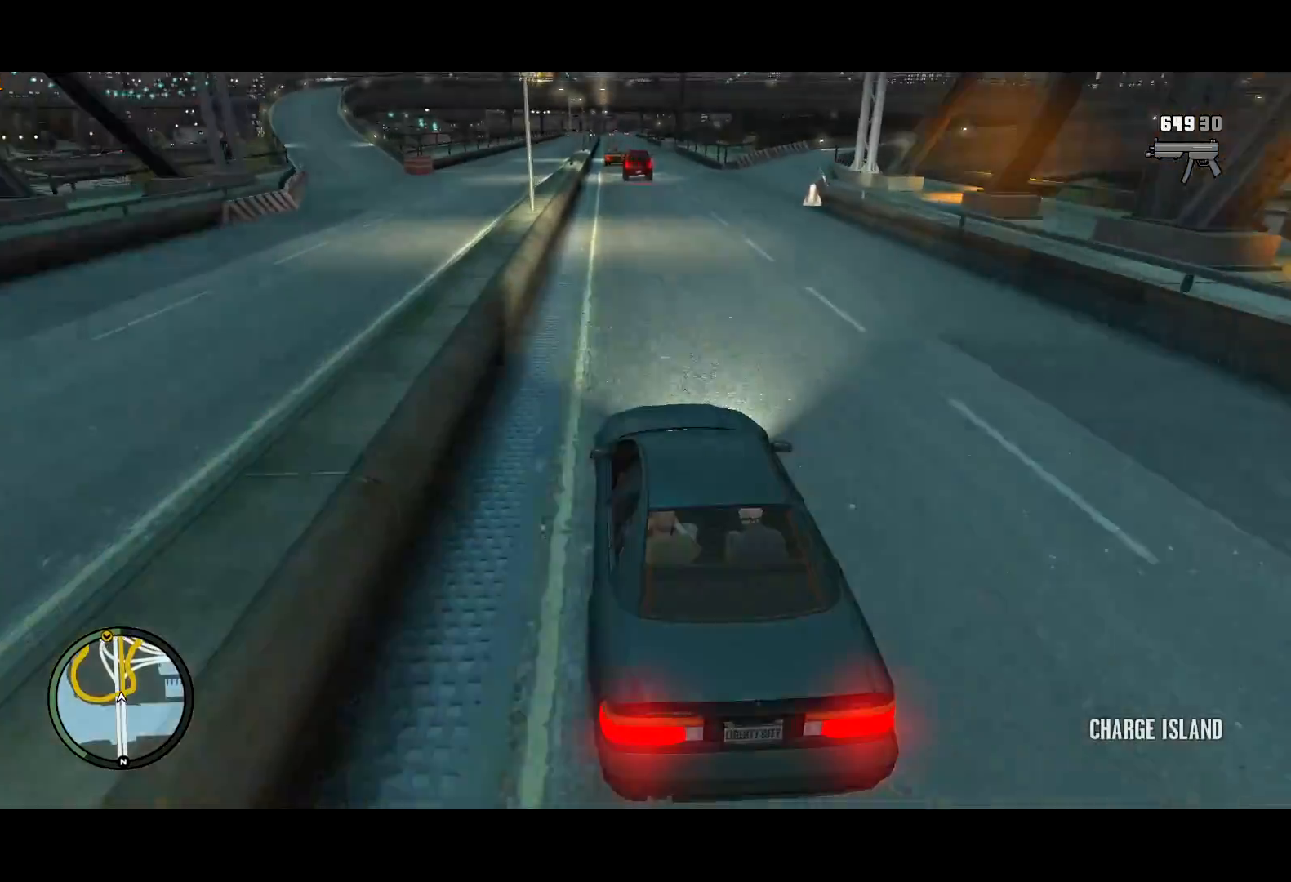
{"keys": ["a", "w"], "mouse": [], "events": [[484, "a", "down"]]}
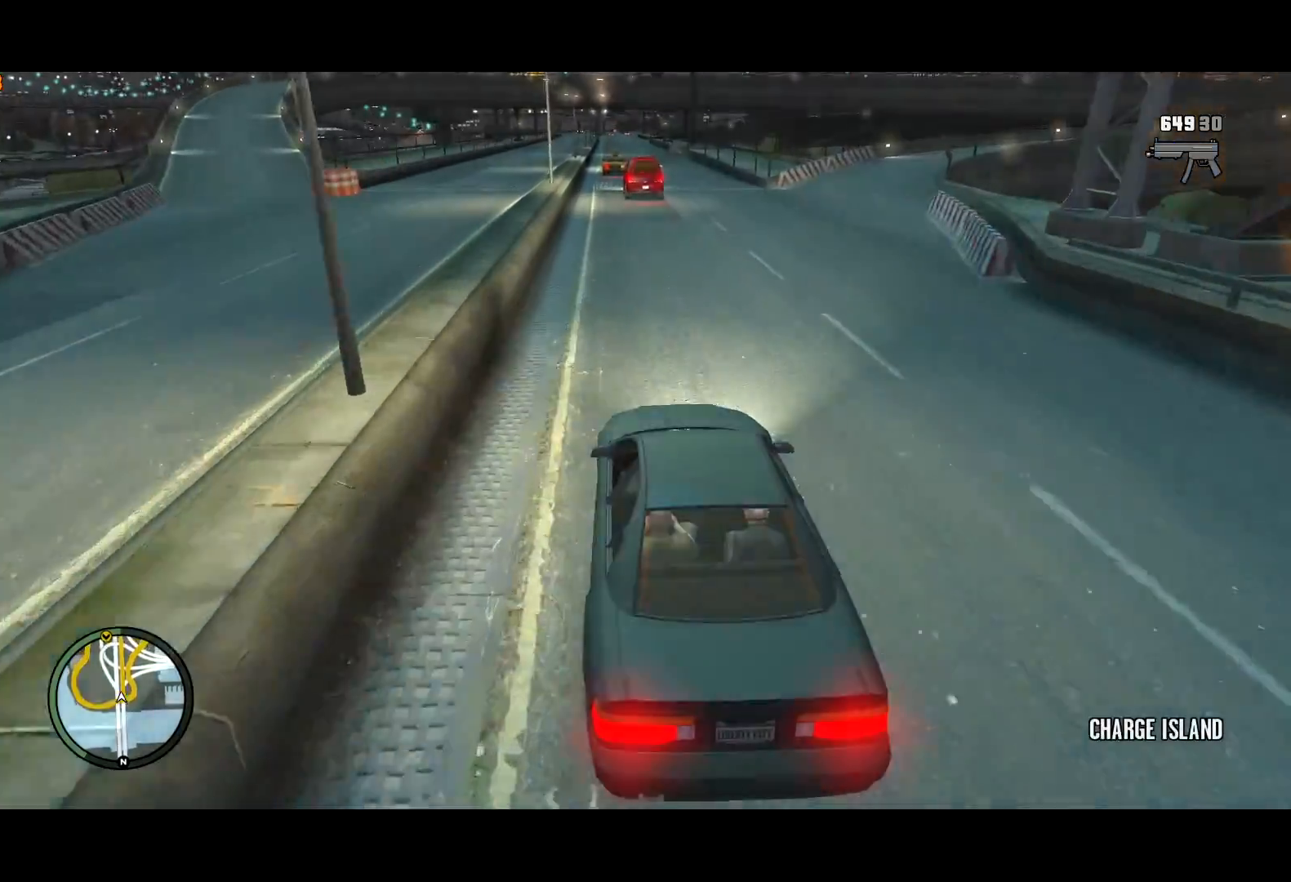
{"keys": ["w"], "mouse": [], "events": [[150, "a", "up"]]}
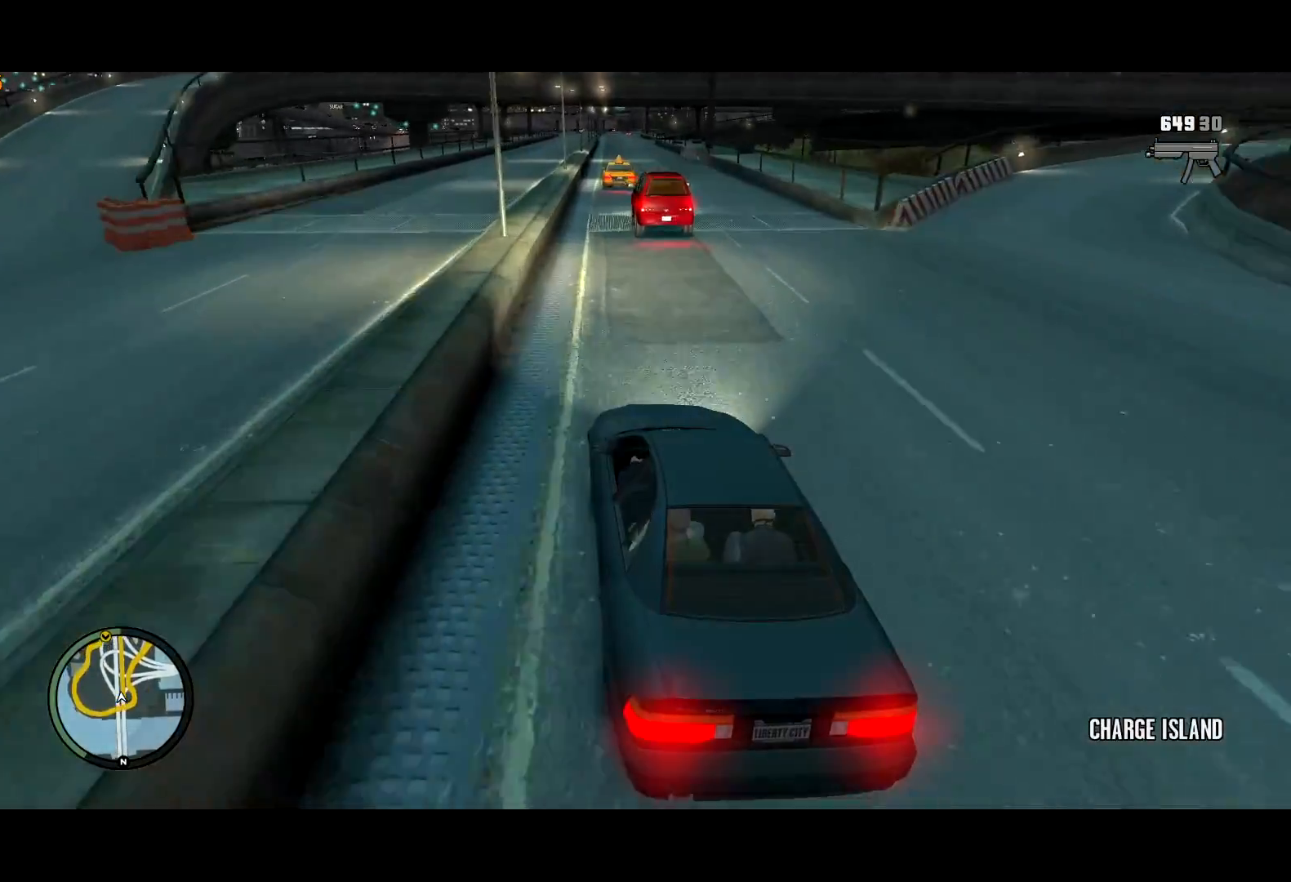
{"keys": ["s"], "mouse": [], "events": [[217, "d", "down"], [300, "d", "up"], [300, "w", "up"], [450, "s", "down"]]}
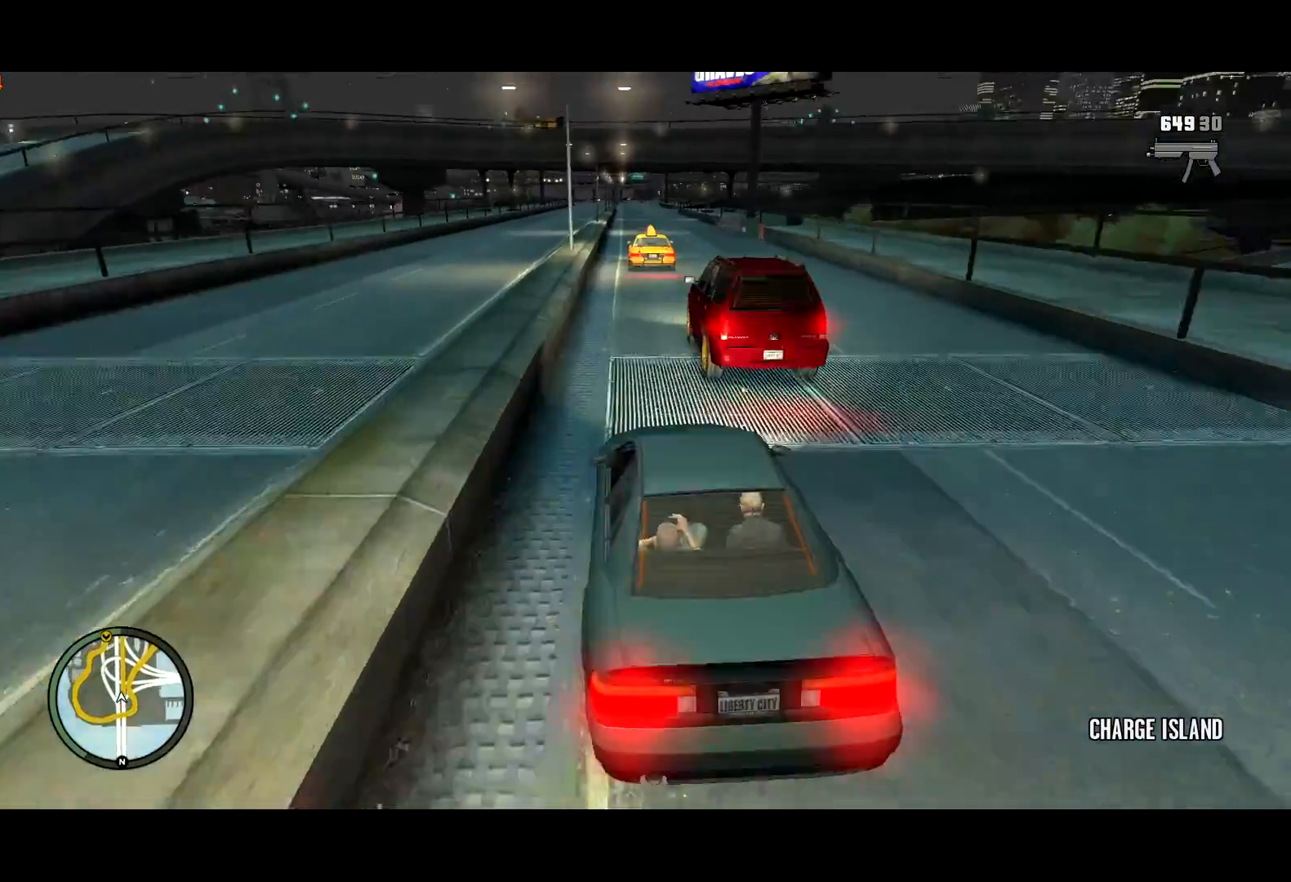
{"keys": ["s"], "mouse": [], "events": [[217, "d", "down"], [500, "d", "up"]]}
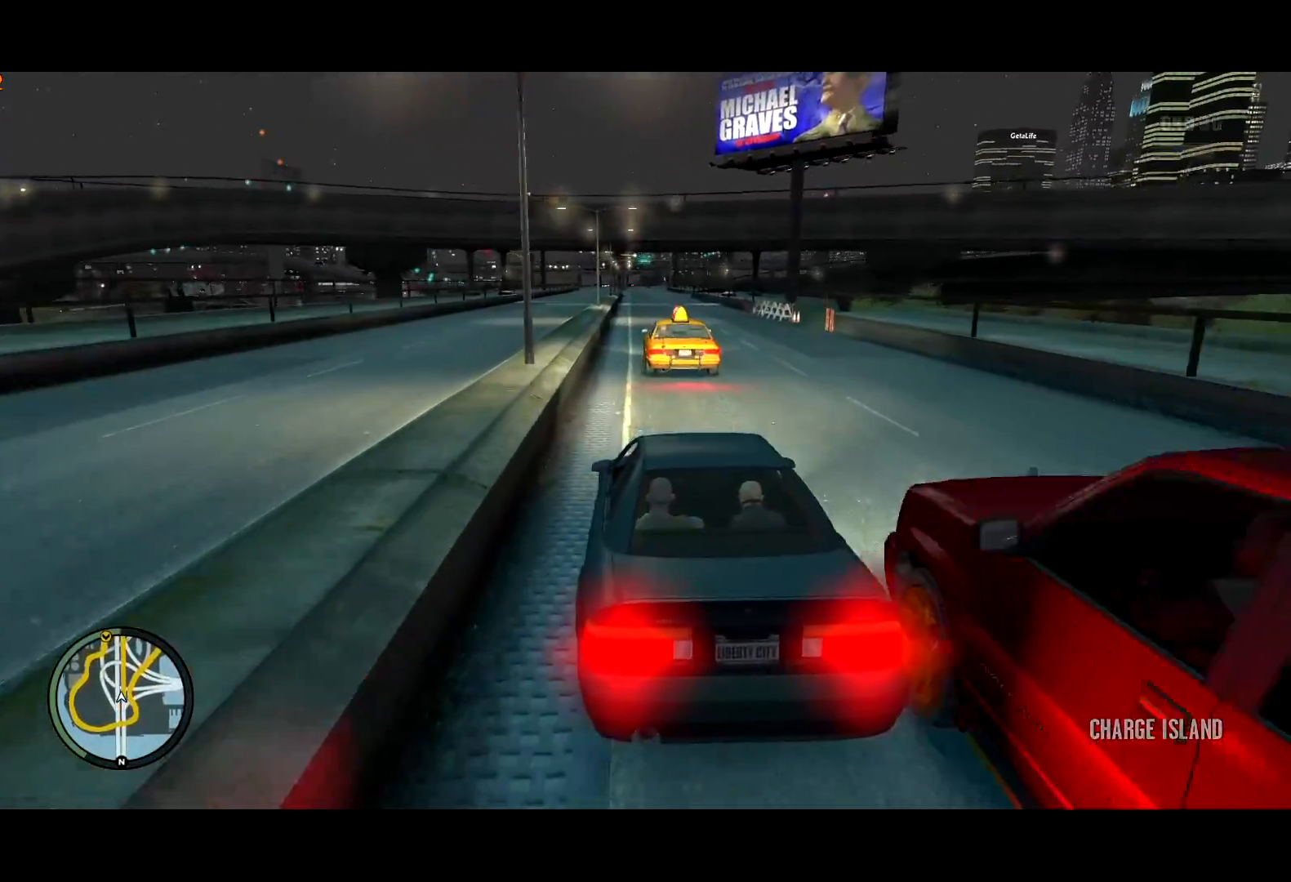
{"keys": ["d", "s"], "mouse": [], "events": [[150, "s", "up"], [234, "s", "down"], [334, "d", "down"]]}
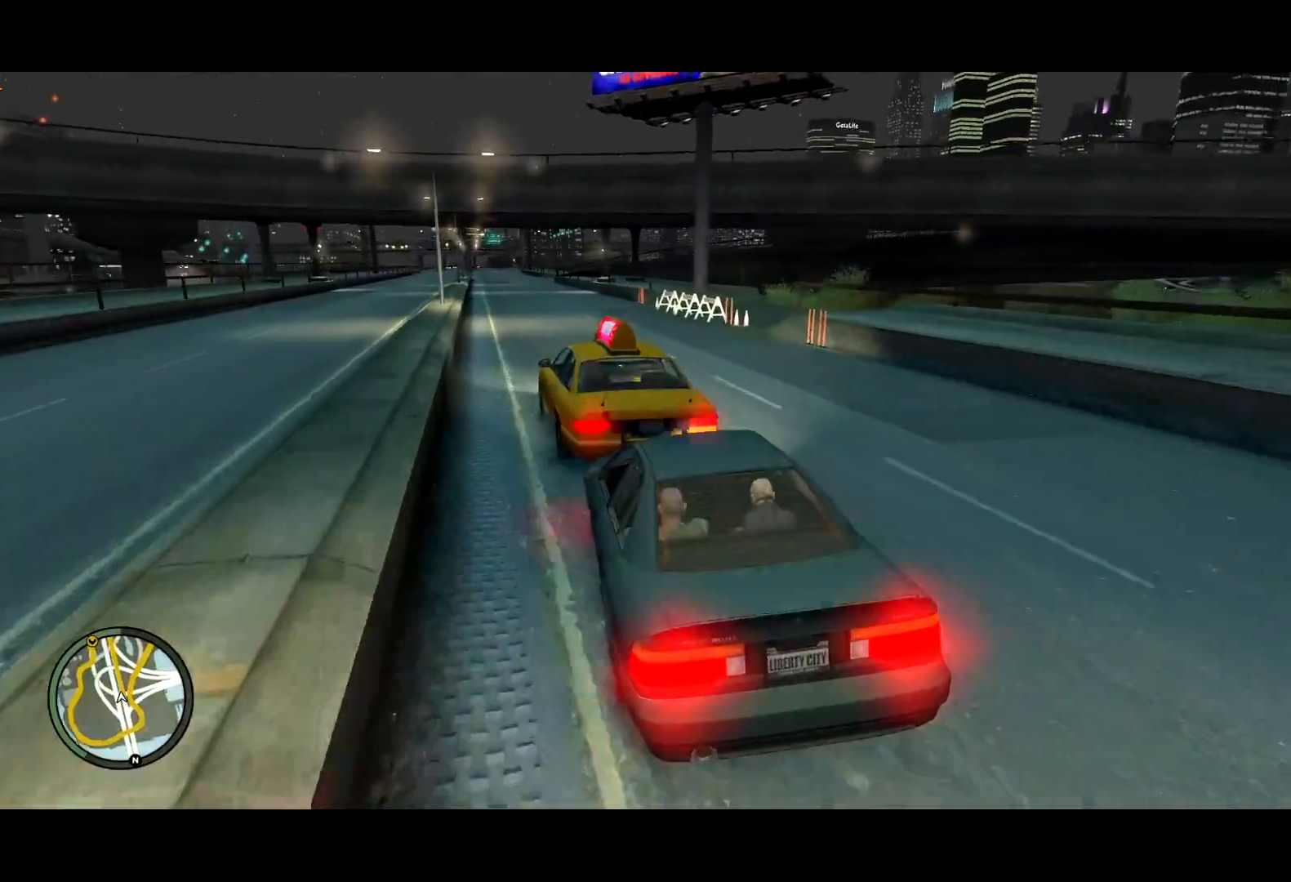
{"keys": [], "mouse": [], "events": [[67, "s", "up"], [167, "d", "up"], [400, "d", "down"], [484, "d", "up"]]}
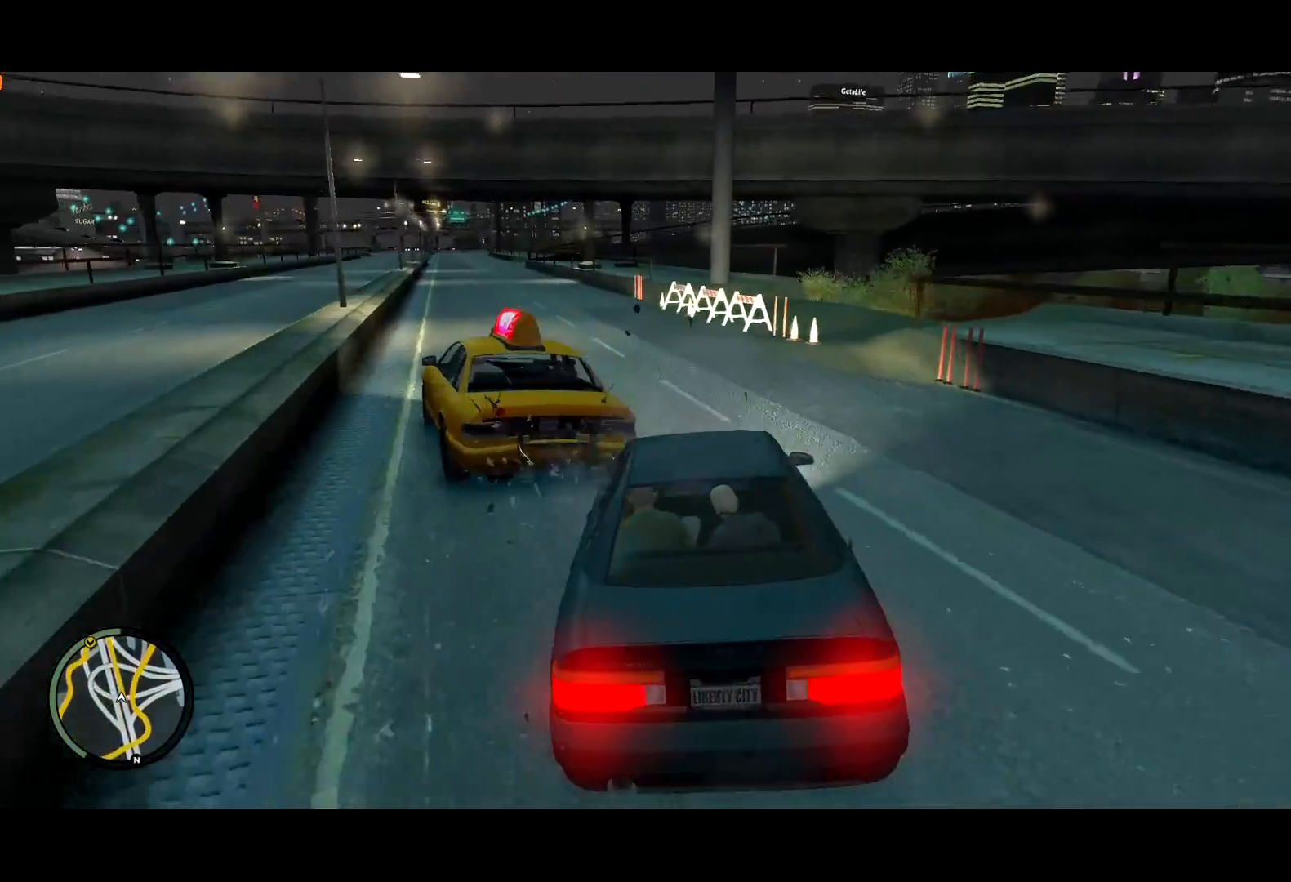
{"keys": ["d", "w"], "mouse": [], "events": [[217, "s", "down"], [317, "d", "down"], [367, "s", "up"], [467, "w", "down"]]}
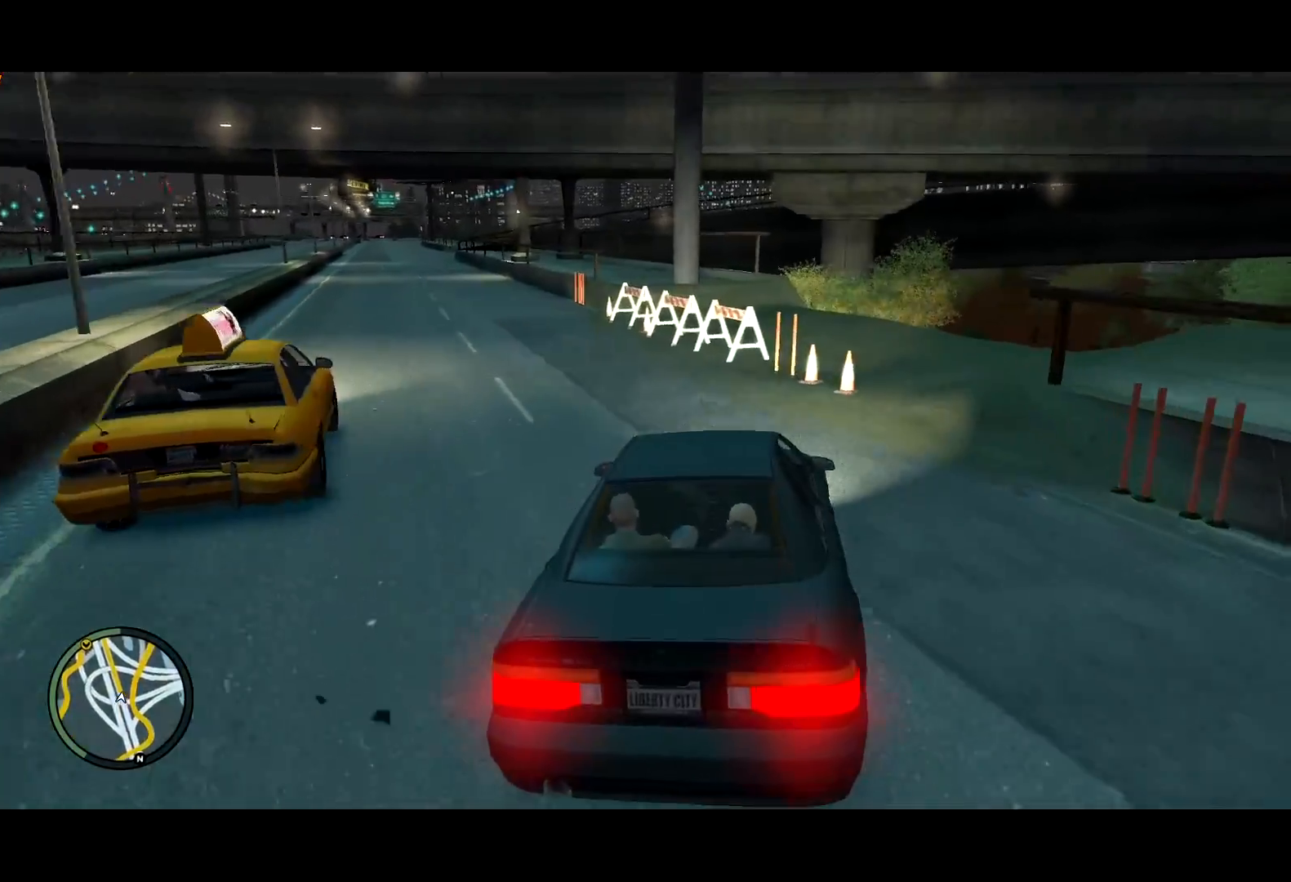
{"keys": ["d", "w"], "mouse": [], "events": []}
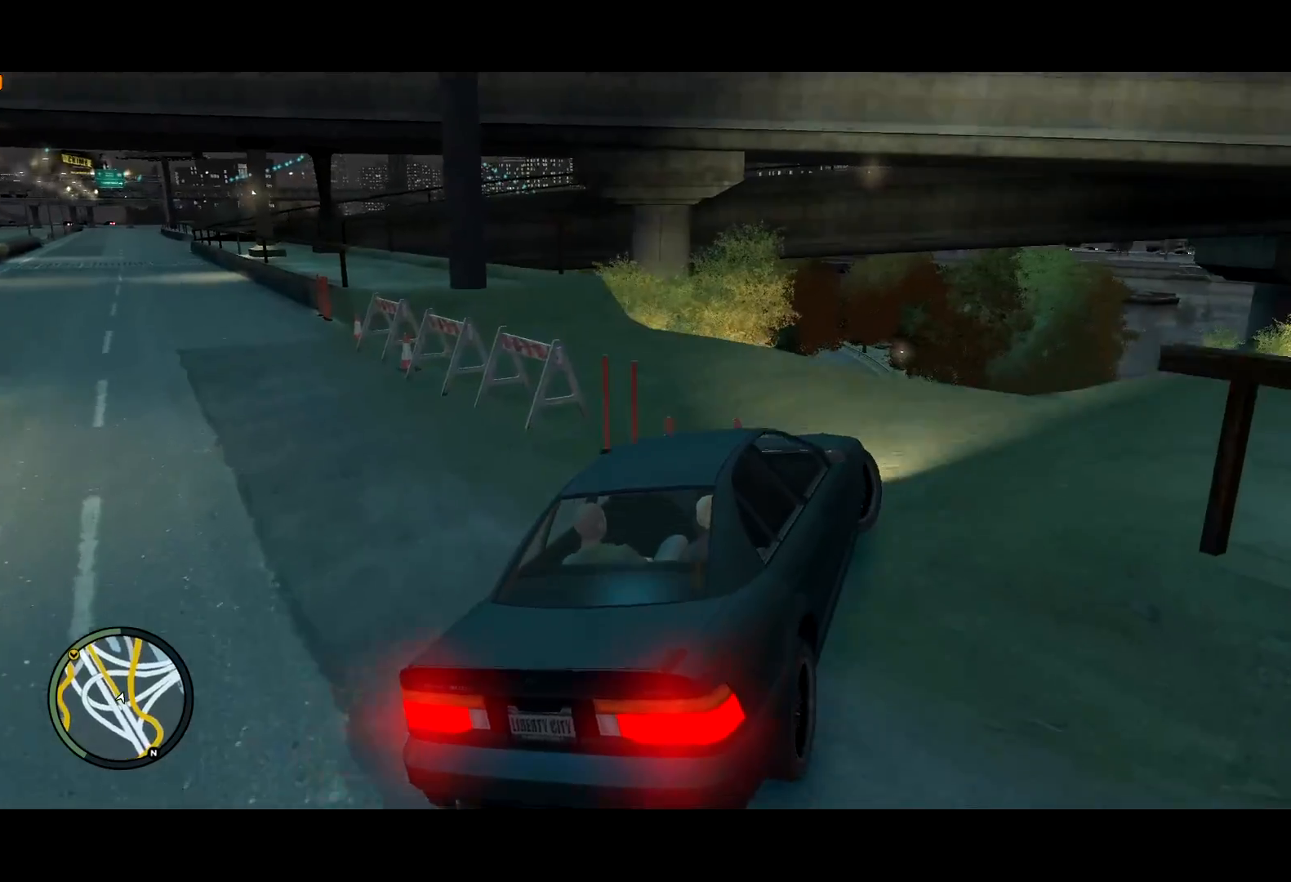
{"keys": ["a", "w"], "mouse": [], "events": [[17, "d", "up"], [217, "a", "down"], [450, "a", "up"], [484, "a", "down"]]}
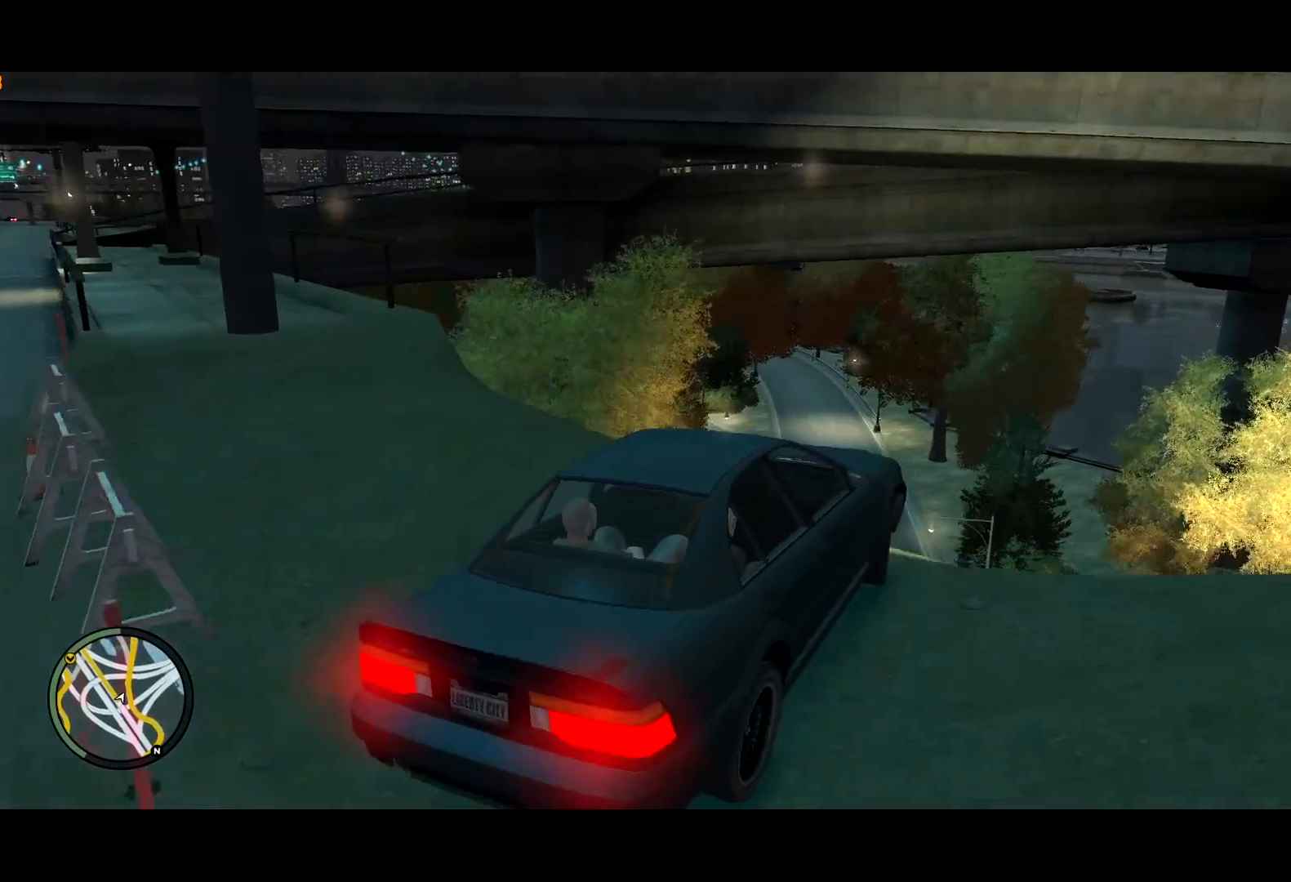
{"keys": ["a", "ctrl", "s", "space"], "mouse": [], "events": [[34, "w", "up"], [84, "a", "up"], [117, "a", "down"], [234, "s", "down"], [417, "ctrl", "down"], [467, "space", "down"]]}
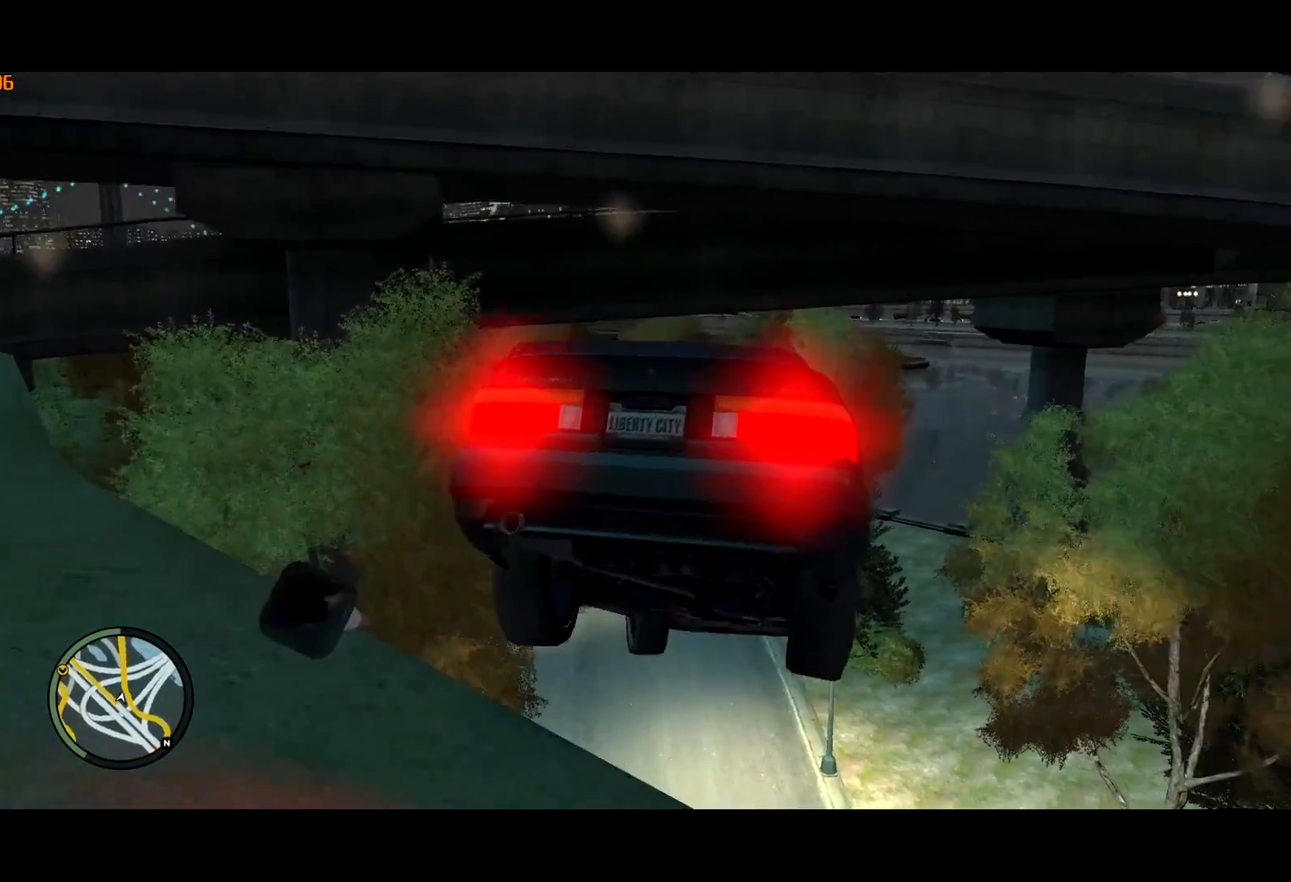
{"keys": ["a", "ctrl", "d", "s", "space"], "mouse": [], "events": [[434, "d", "down"]]}
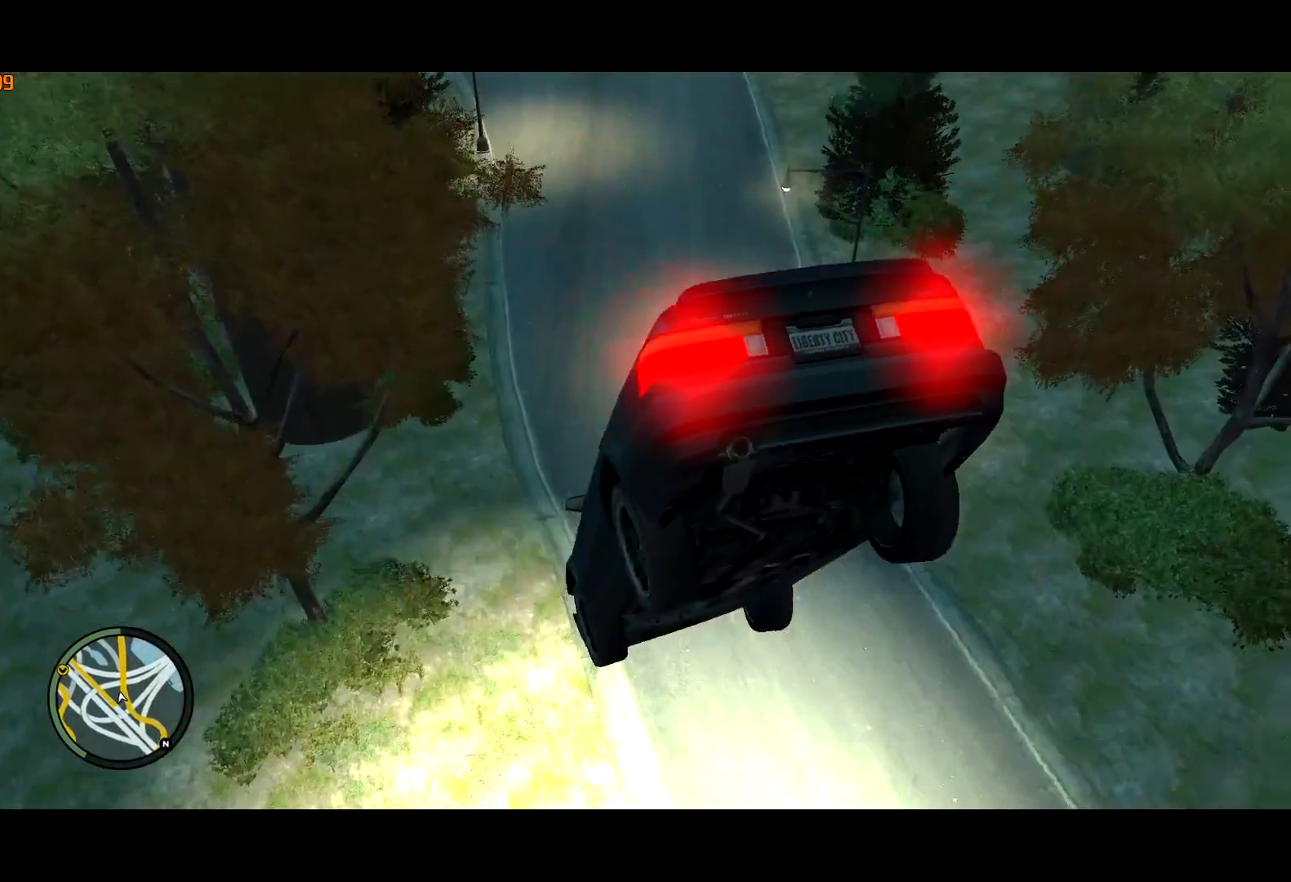
{"keys": ["a", "ctrl", "d", "s", "space"], "mouse": [], "events": []}
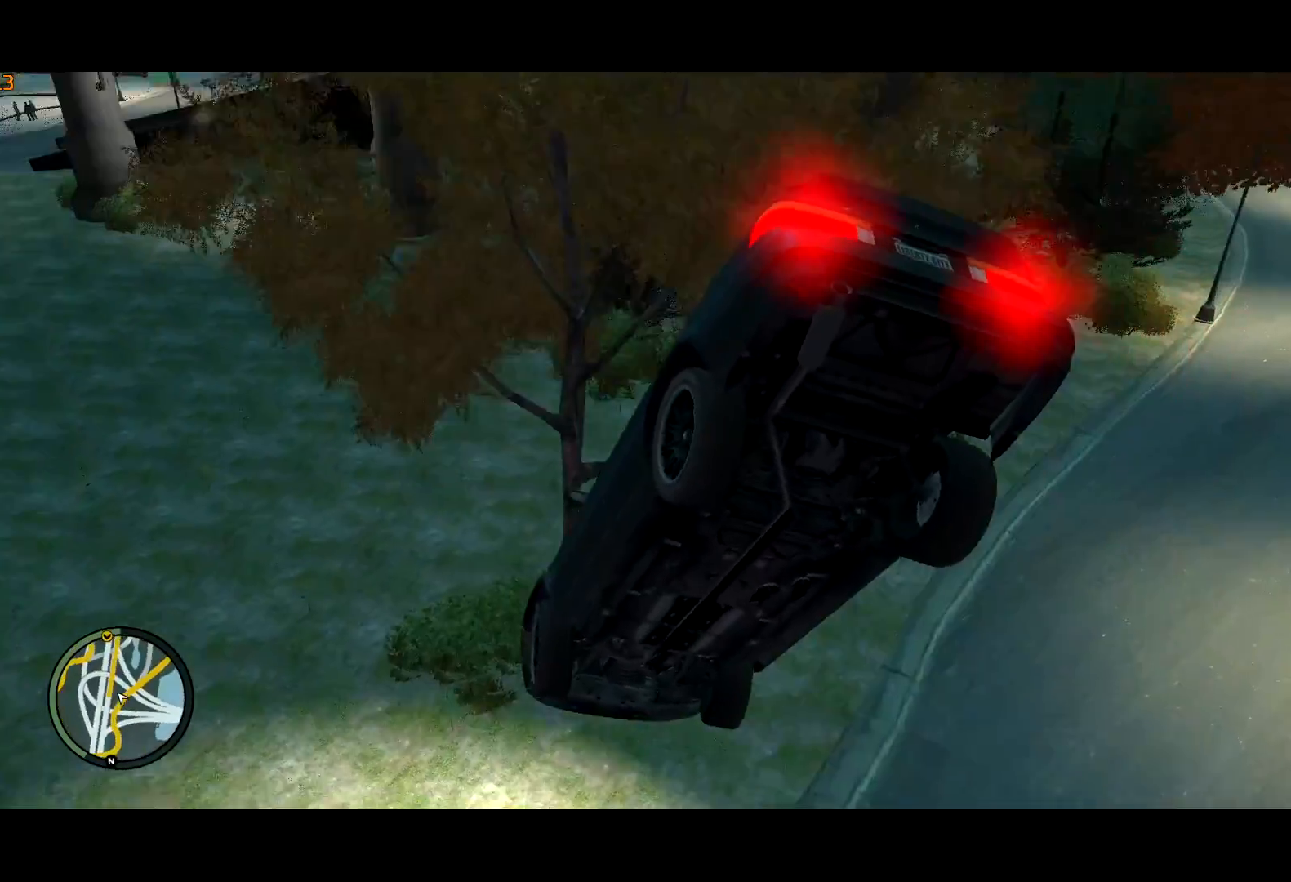
{"keys": ["d", "w"], "mouse": [], "events": [[84, "d", "up"], [267, "ctrl", "up"], [267, "s", "up"], [317, "a", "up"], [367, "a", "down"], [367, "w", "down"], [417, "a", "up"], [417, "space", "up"], [500, "d", "down"]]}
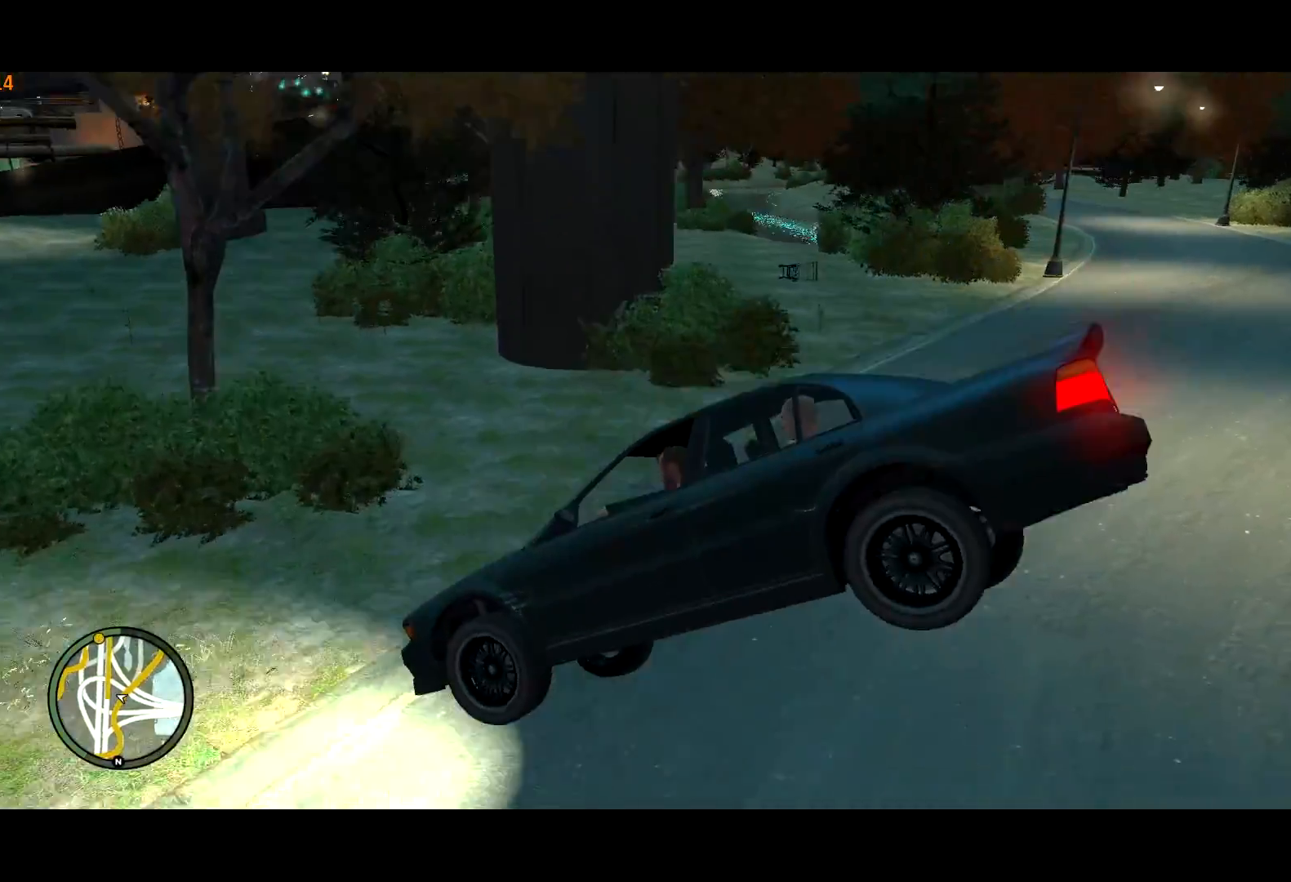
{"keys": ["d", "w"], "mouse": [], "events": [[150, "mouse_right", "down"], [234, "mouse_right", "up"]]}
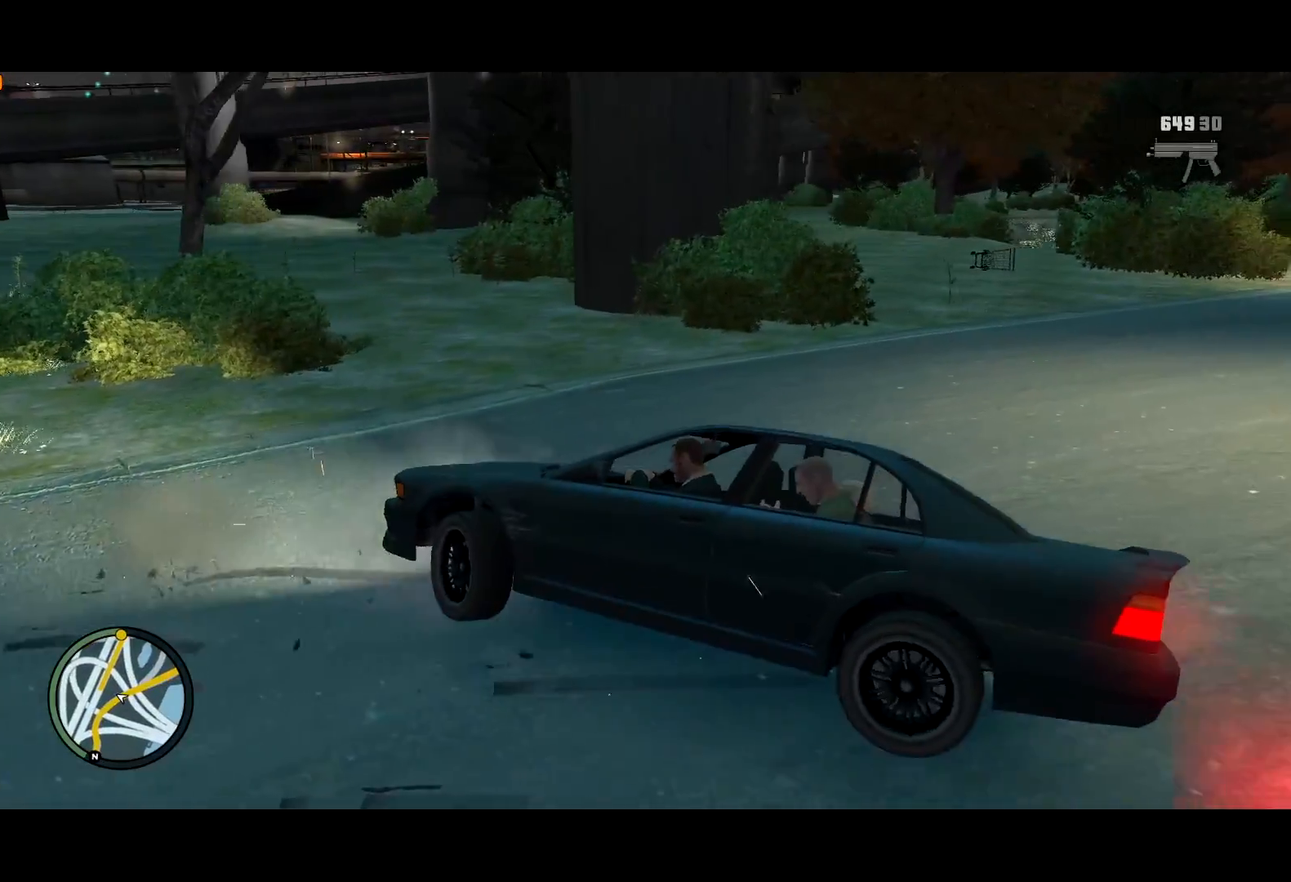
{"keys": ["d", "w"], "mouse": [], "events": [[117, "d", "up"], [217, "w", "up"], [284, "w", "down"], [450, "d", "down"]]}
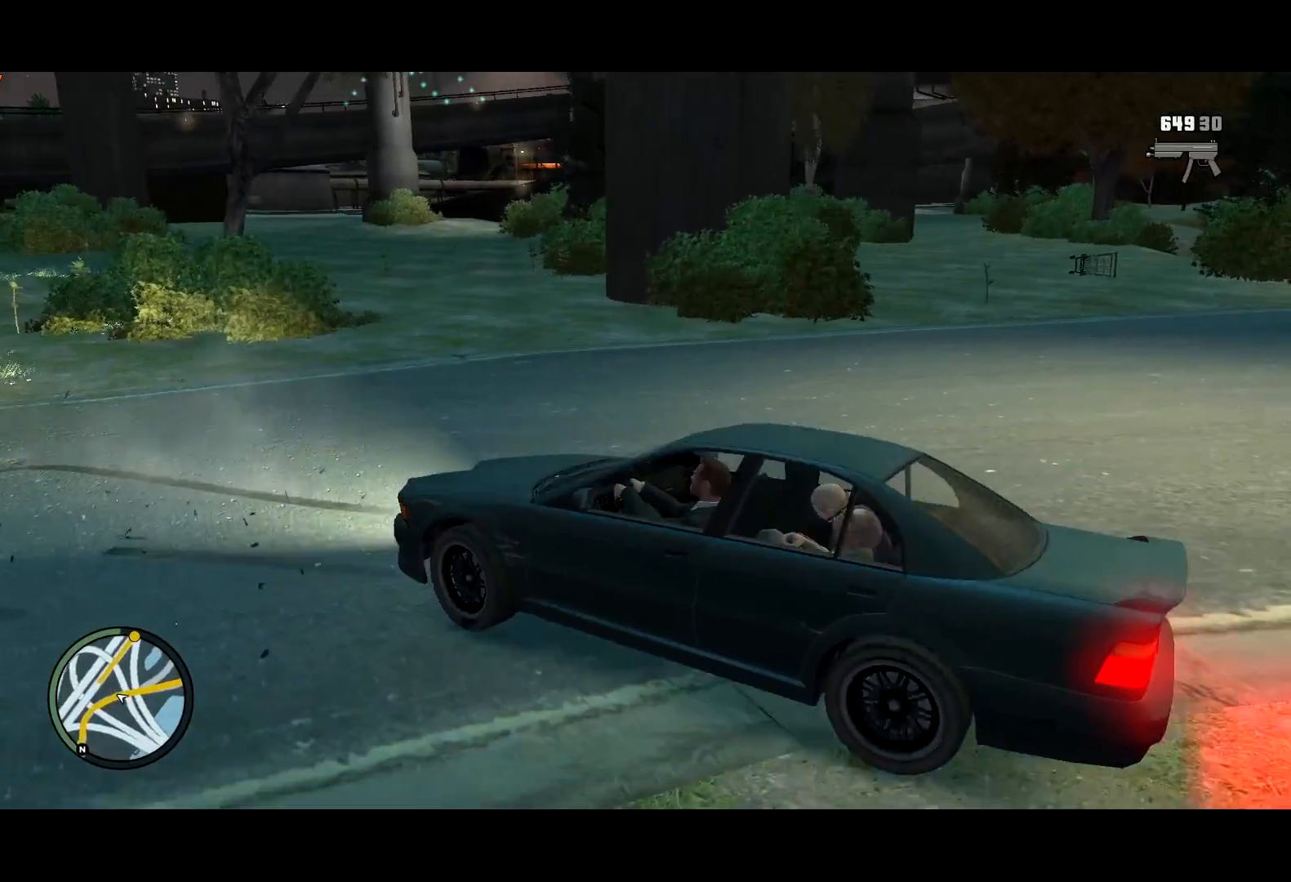
{"keys": ["d", "w"], "mouse": [], "events": []}
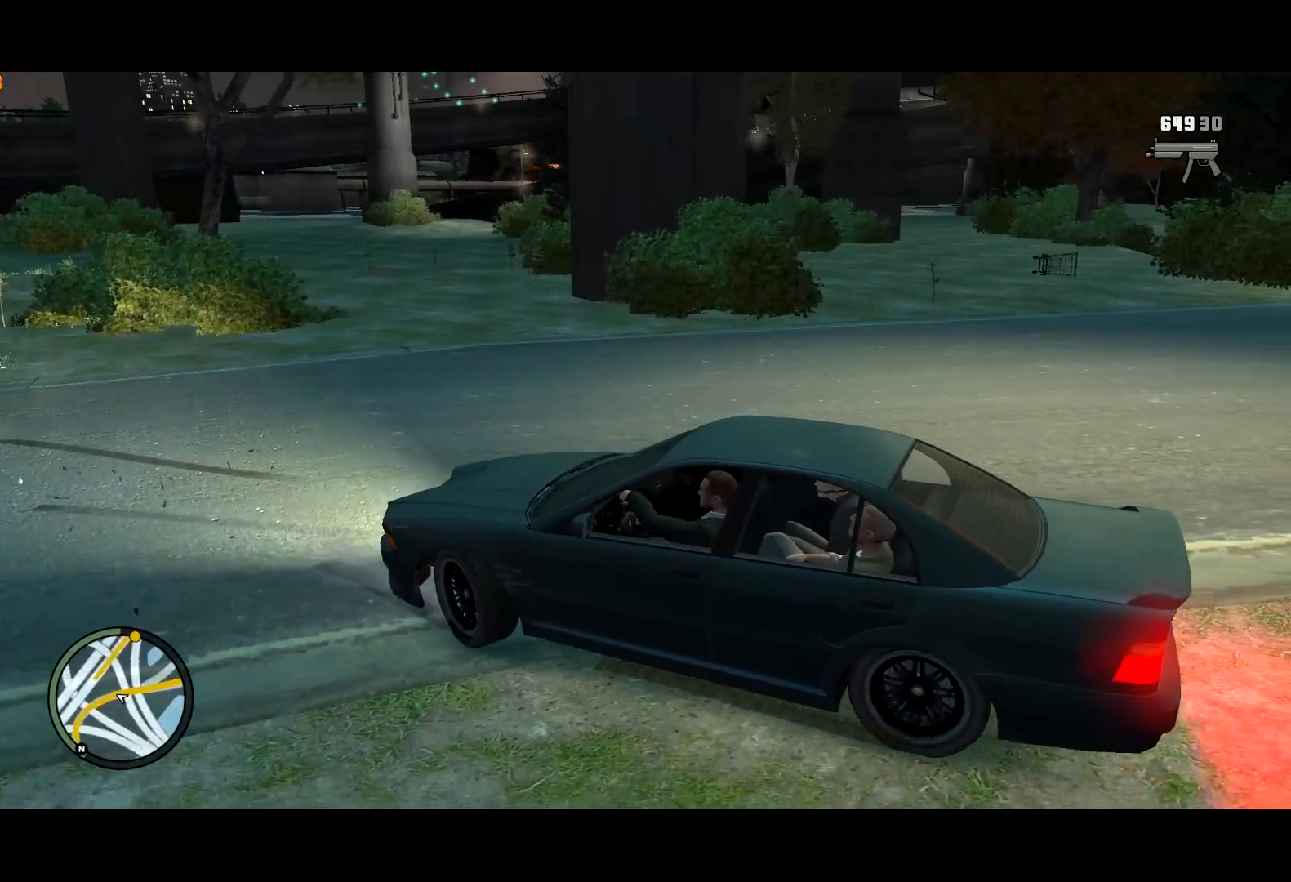
{"keys": ["d", "w"], "mouse": [], "events": []}
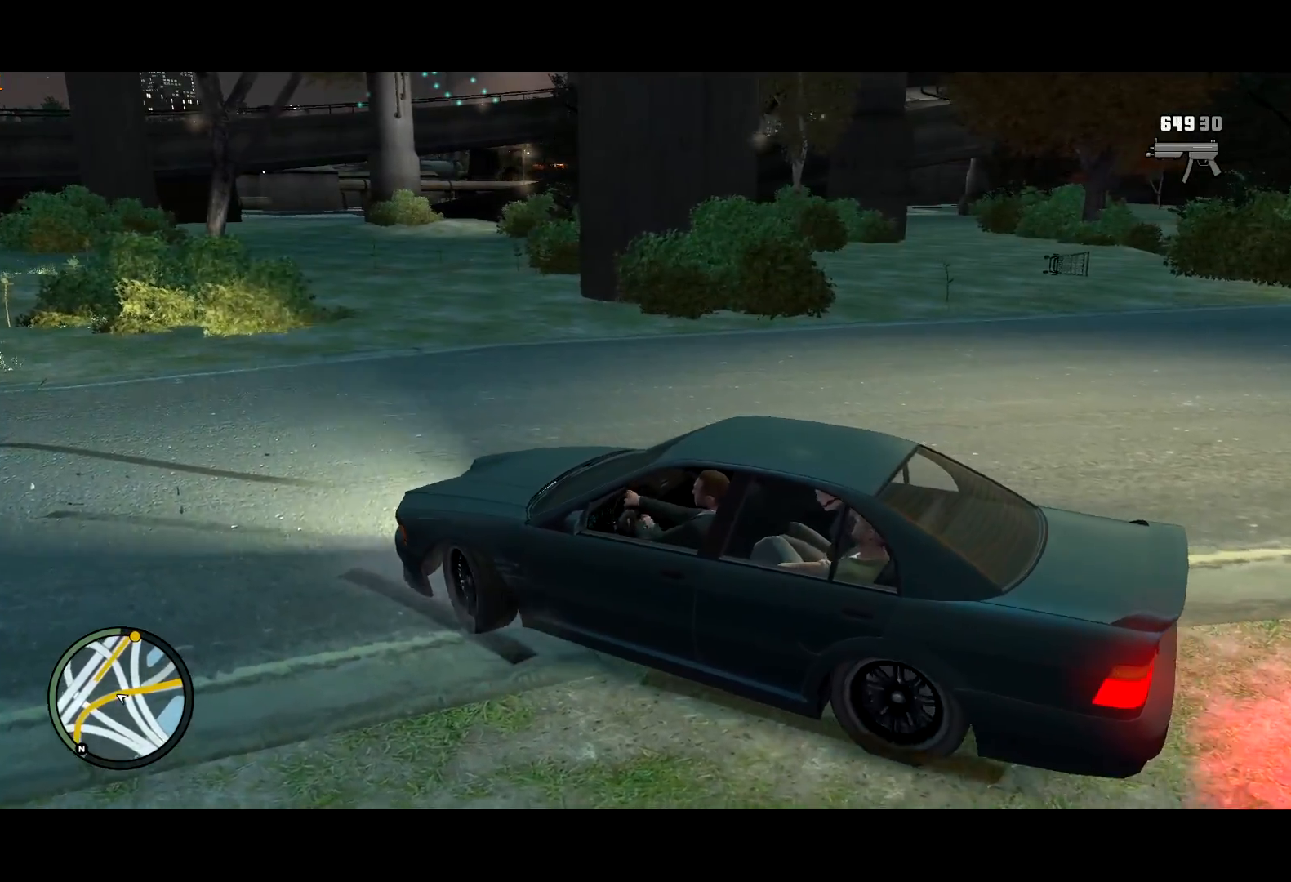
{"keys": ["d", "w"], "mouse": [], "events": []}
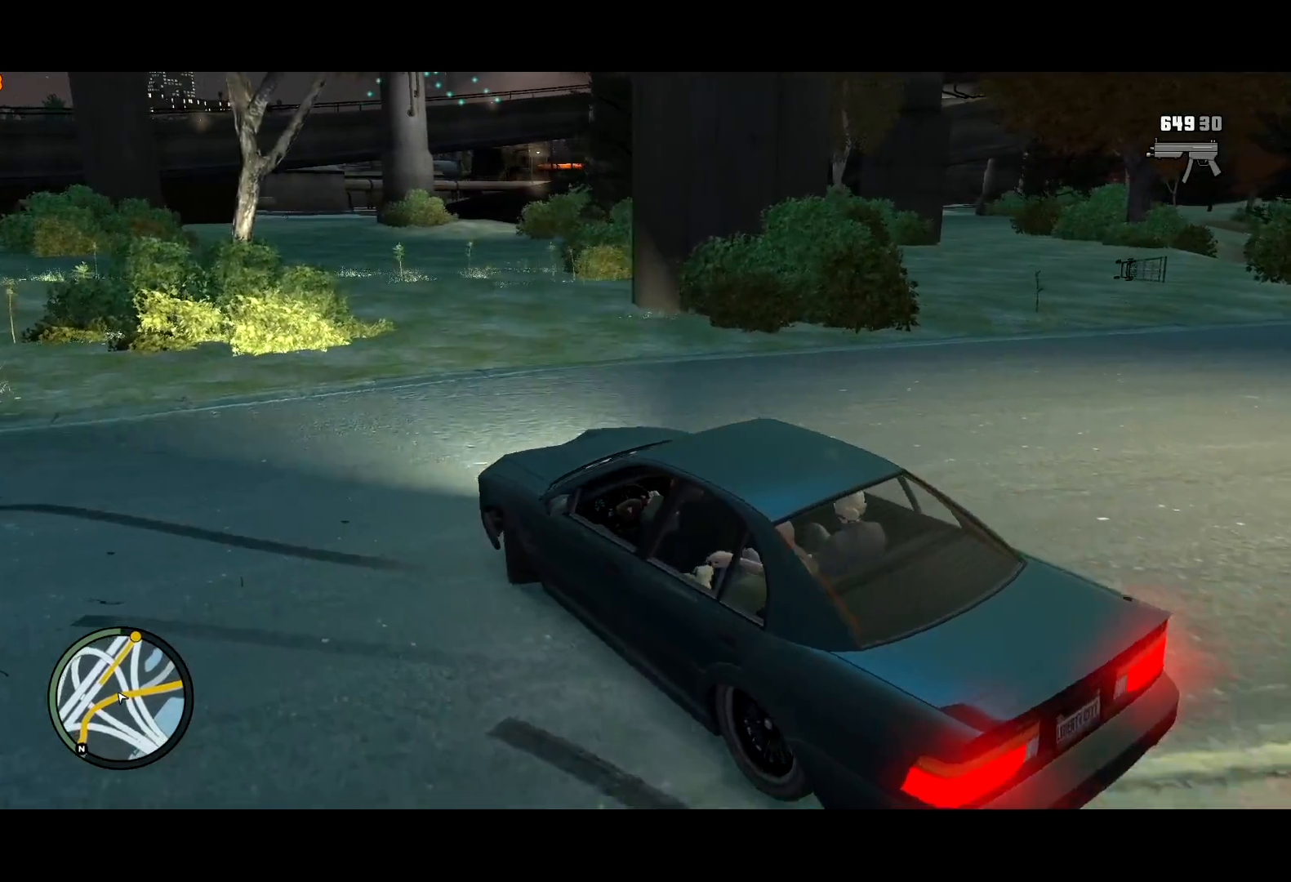
{"keys": ["d", "w"], "mouse": [], "events": [[84, "space", "down"], [184, "space", "up"]]}